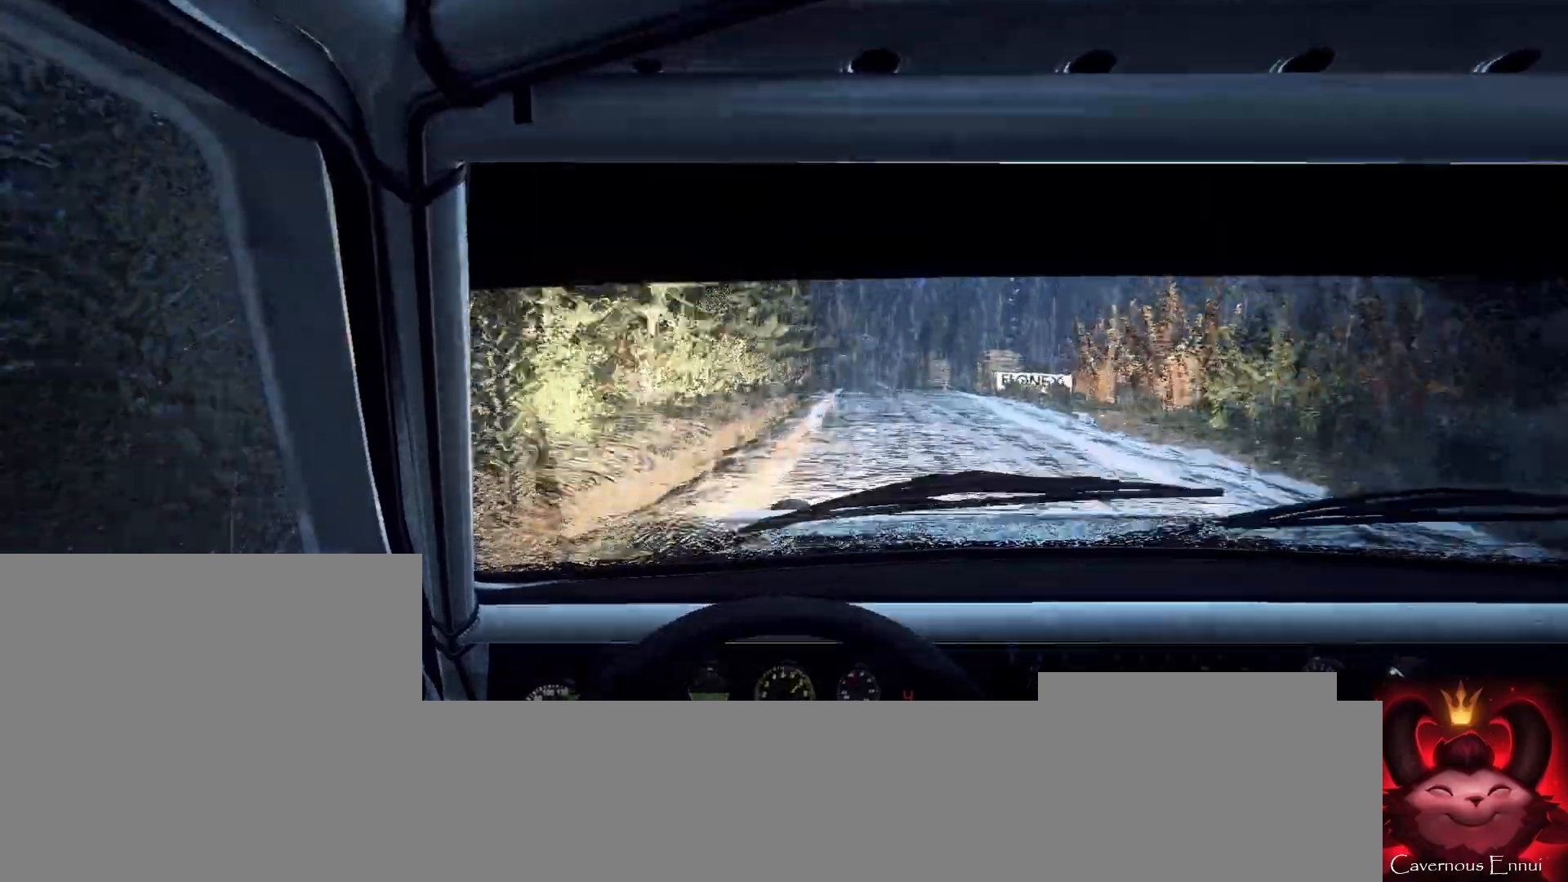
Gameplay with a controller (Xbox layout); each line is a JSON object with the inputs held at the frame after it. "events" lists button and stick changes between this image and that frame as [ms after this image, input, new state], when the widget could be followed in between.
{"buttons": [], "left_stick": "center", "right_stick": "up", "events": [[133, "left_stick", "center"], [333, "left_stick", "right"], [400, "left_stick", "center"]]}
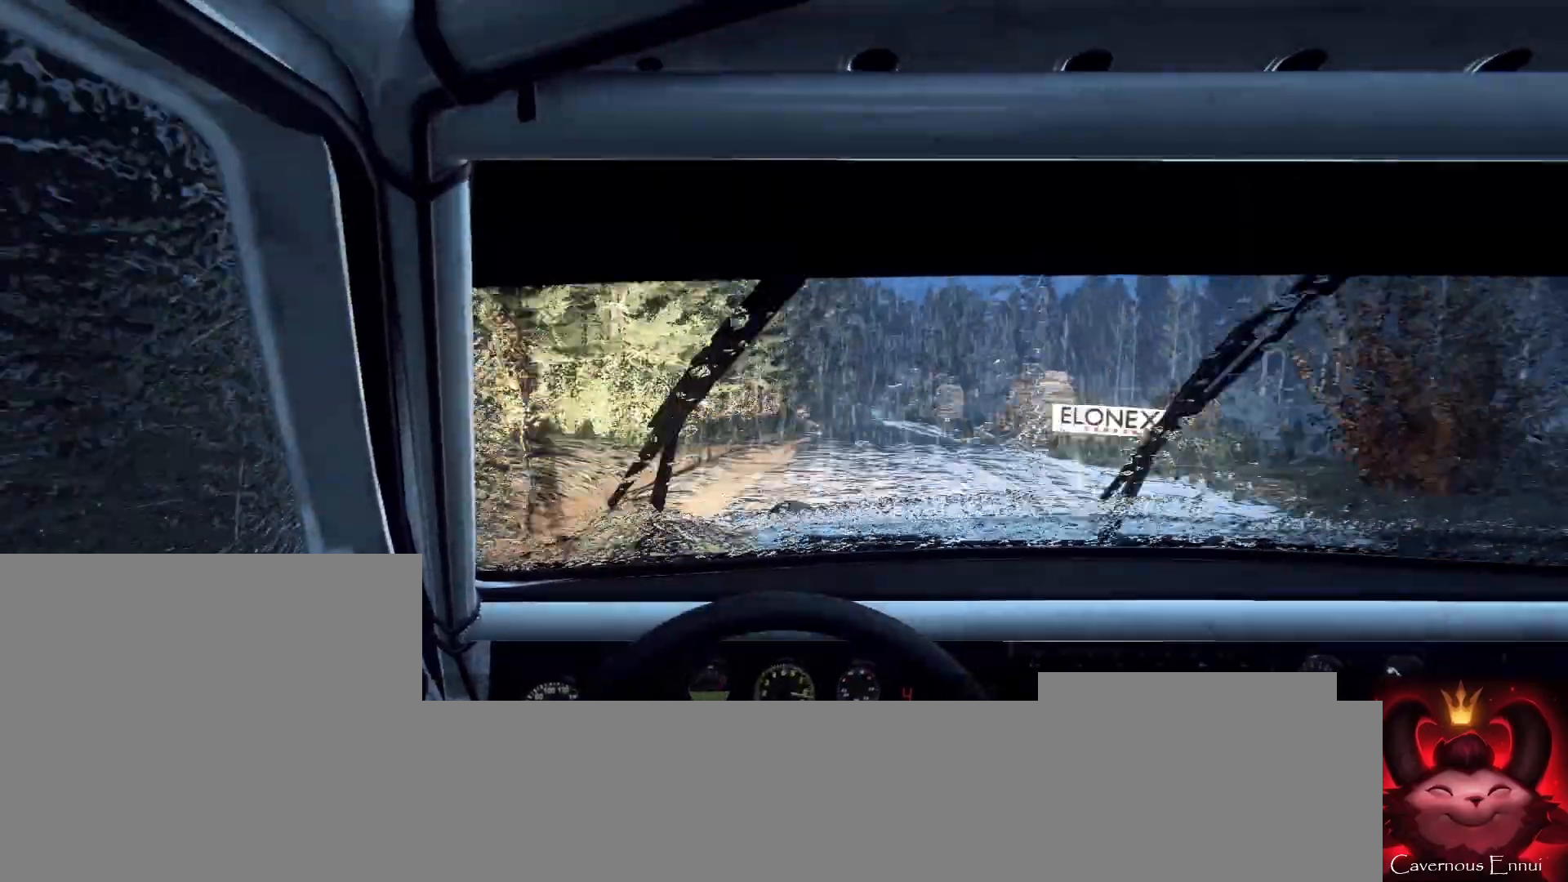
{"buttons": [], "left_stick": "center", "right_stick": "up", "events": [[100, "left_stick", "right"], [167, "left_stick", "center"], [433, "R1", "down"], [467, "R1", "up"]]}
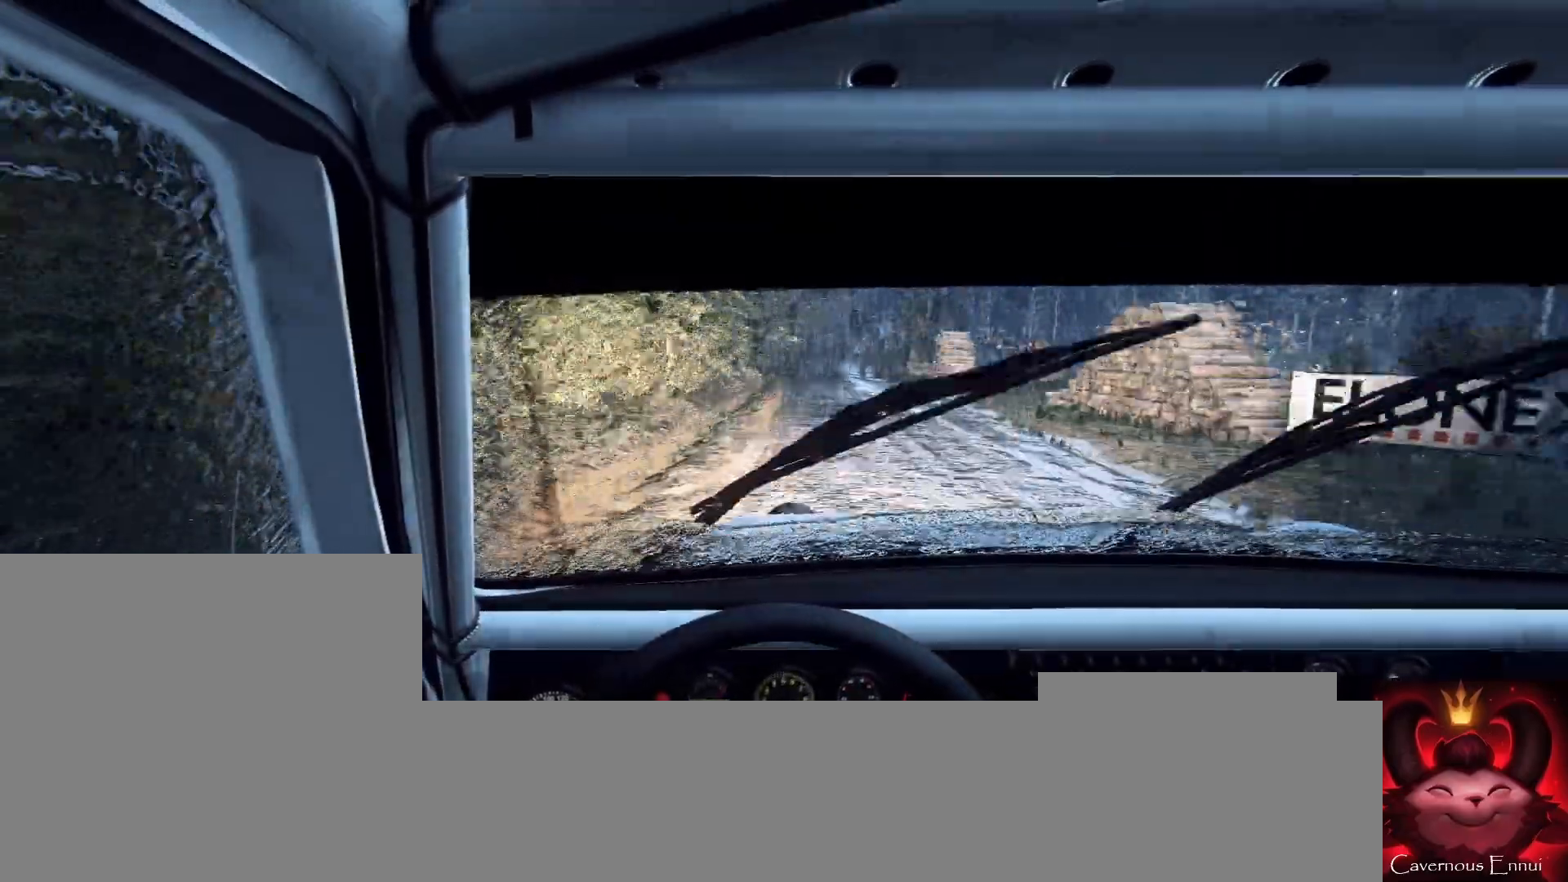
{"buttons": [], "left_stick": "center", "right_stick": "up", "events": [[133, "left_stick", "right"], [233, "left_stick", "center"]]}
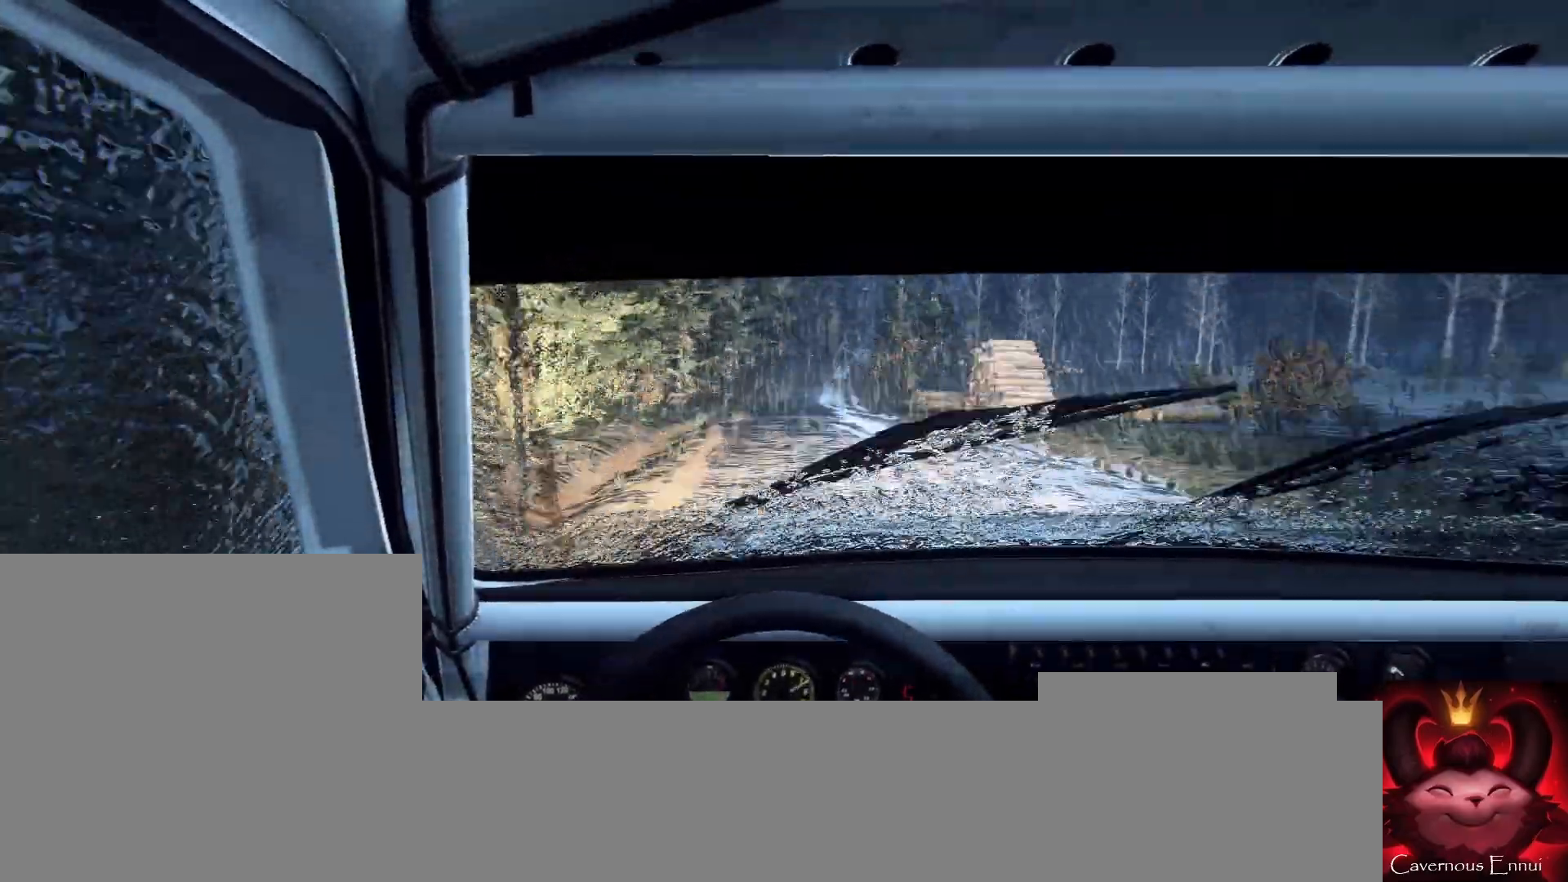
{"buttons": [], "left_stick": "center", "right_stick": "center", "events": [[200, "left_stick", "right"], [367, "left_stick", "left"], [367, "right_stick", "center"], [433, "left_stick", "center"]]}
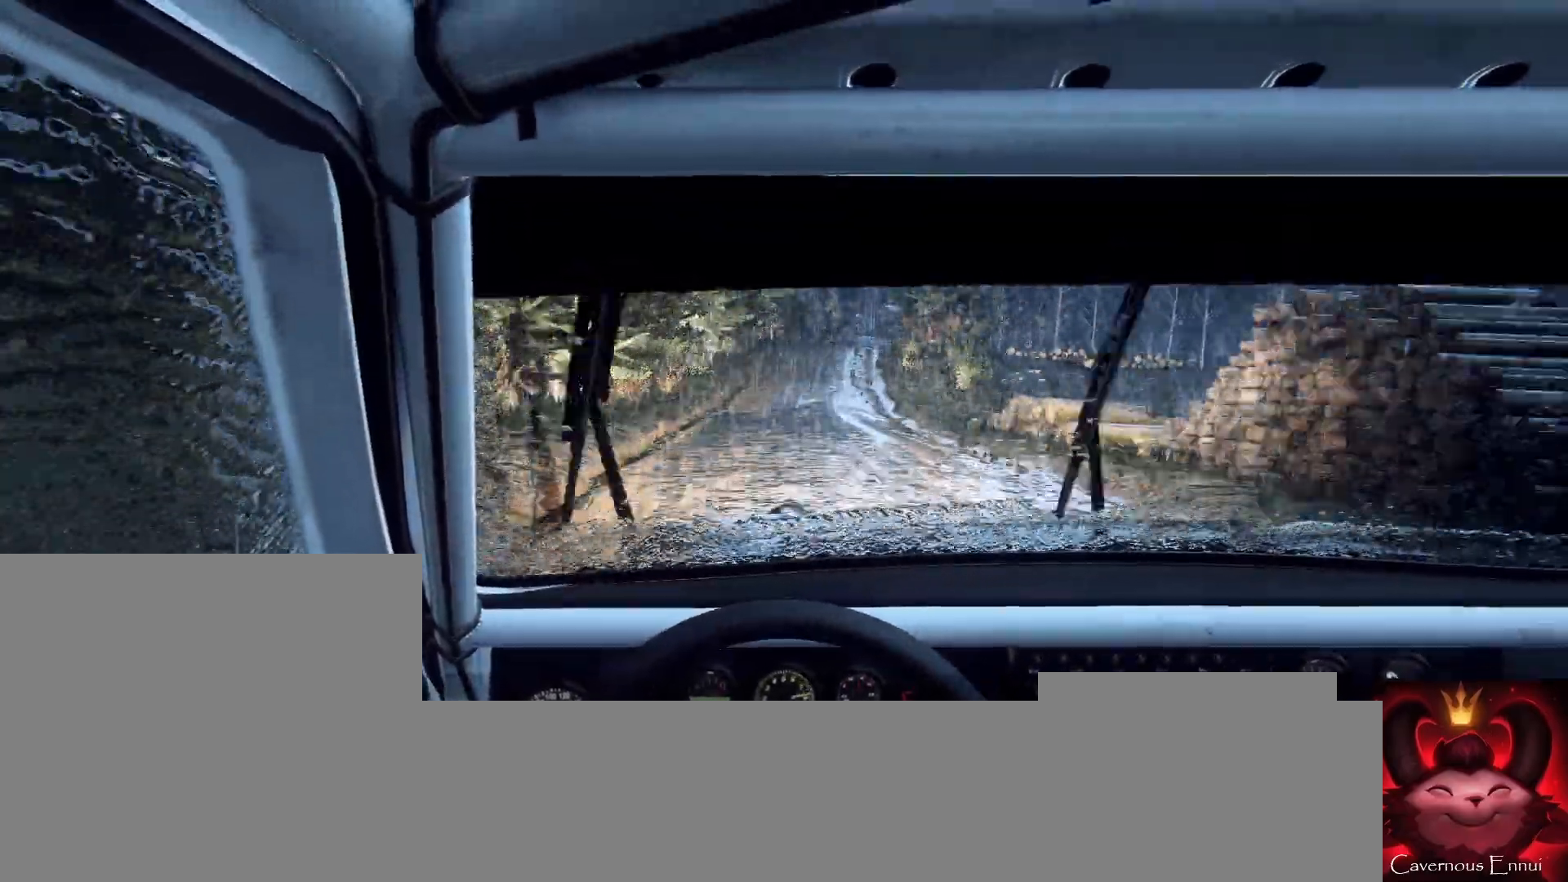
{"buttons": [], "left_stick": "right", "right_stick": "center", "events": [[33, "left_stick", "right"], [200, "left_stick", "center"], [200, "right_stick", "up-right"], [267, "left_stick", "right"], [333, "L2", "down"], [333, "right_stick", "center"], [500, "L2", "up"]]}
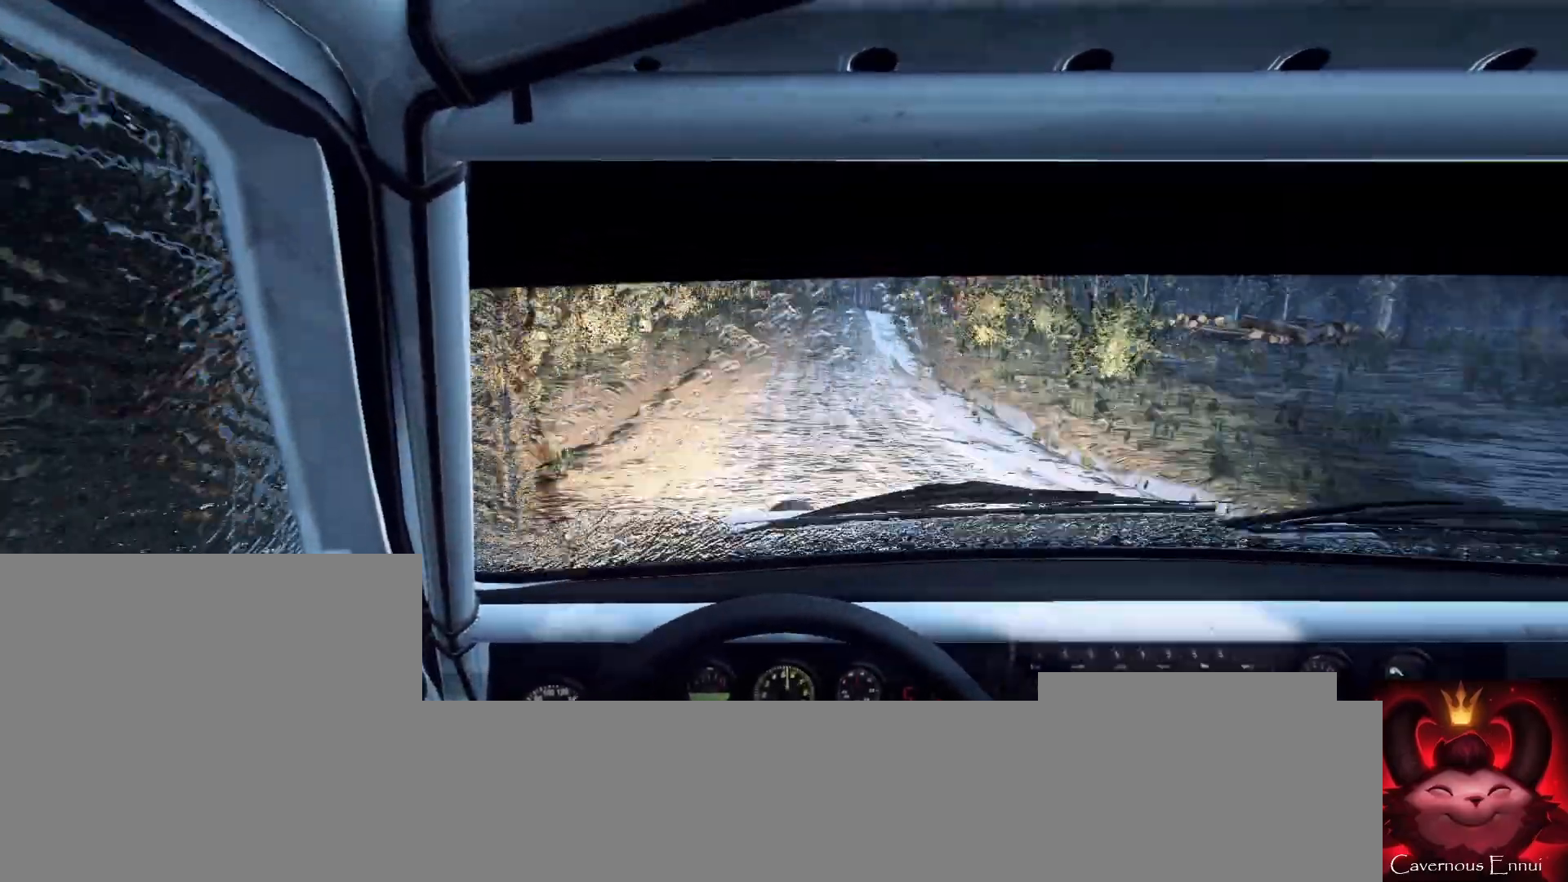
{"buttons": [], "left_stick": "center", "right_stick": "center", "events": [[100, "L2", "down"], [100, "left_stick", "center"], [233, "L2", "up"], [233, "left_stick", "right"], [267, "L2", "down"], [433, "L2", "up"], [467, "left_stick", "center"]]}
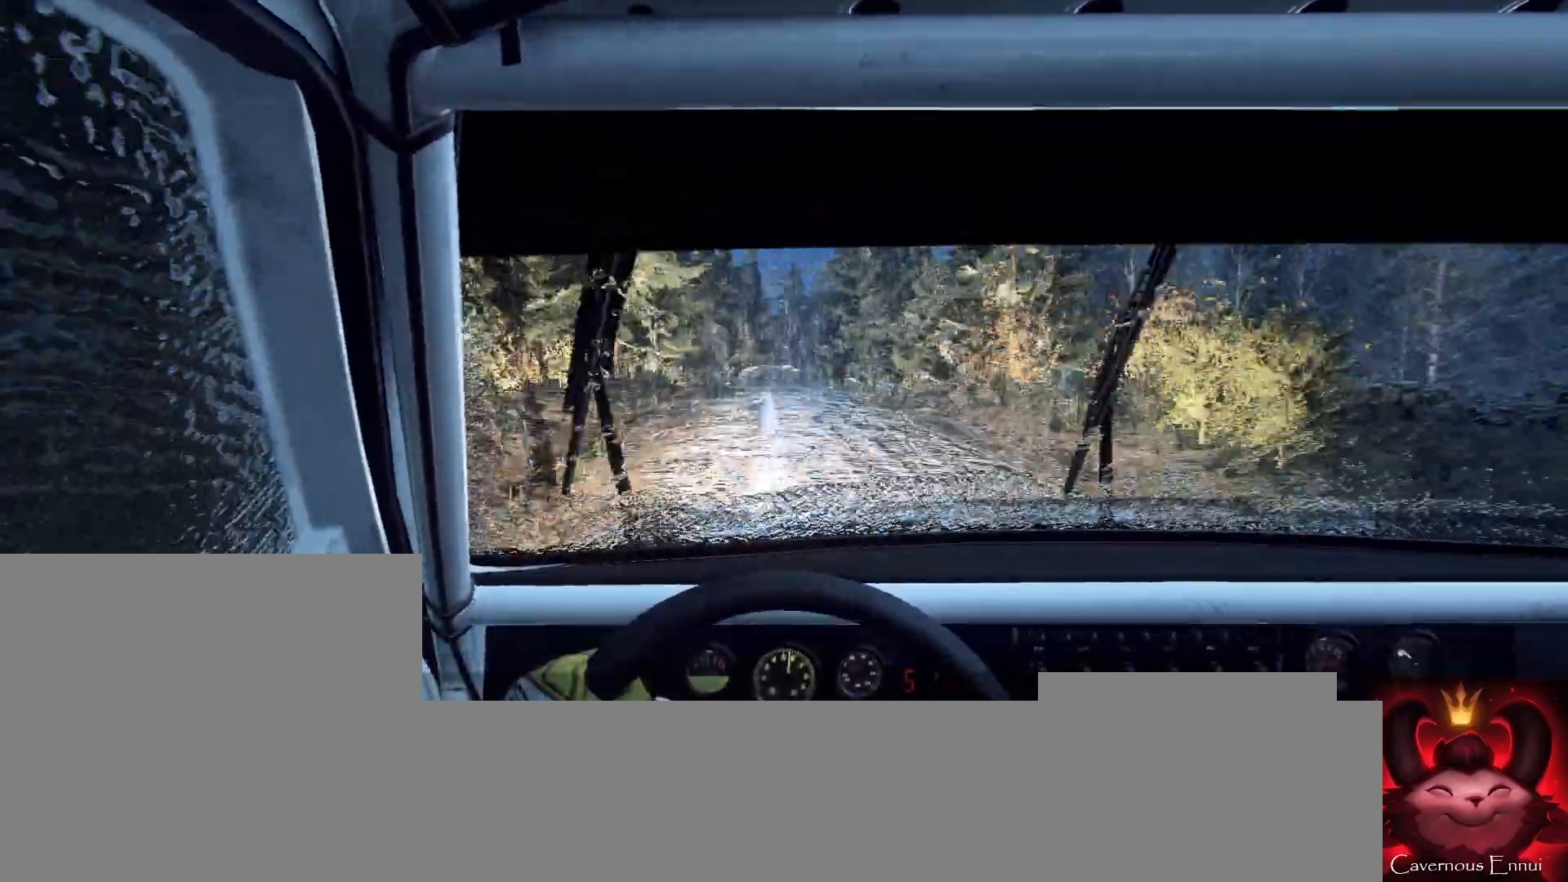
{"buttons": [], "left_stick": "down-left", "right_stick": "center", "events": [[233, "right_stick", "up"], [367, "right_stick", "center"], [433, "left_stick", "down-left"]]}
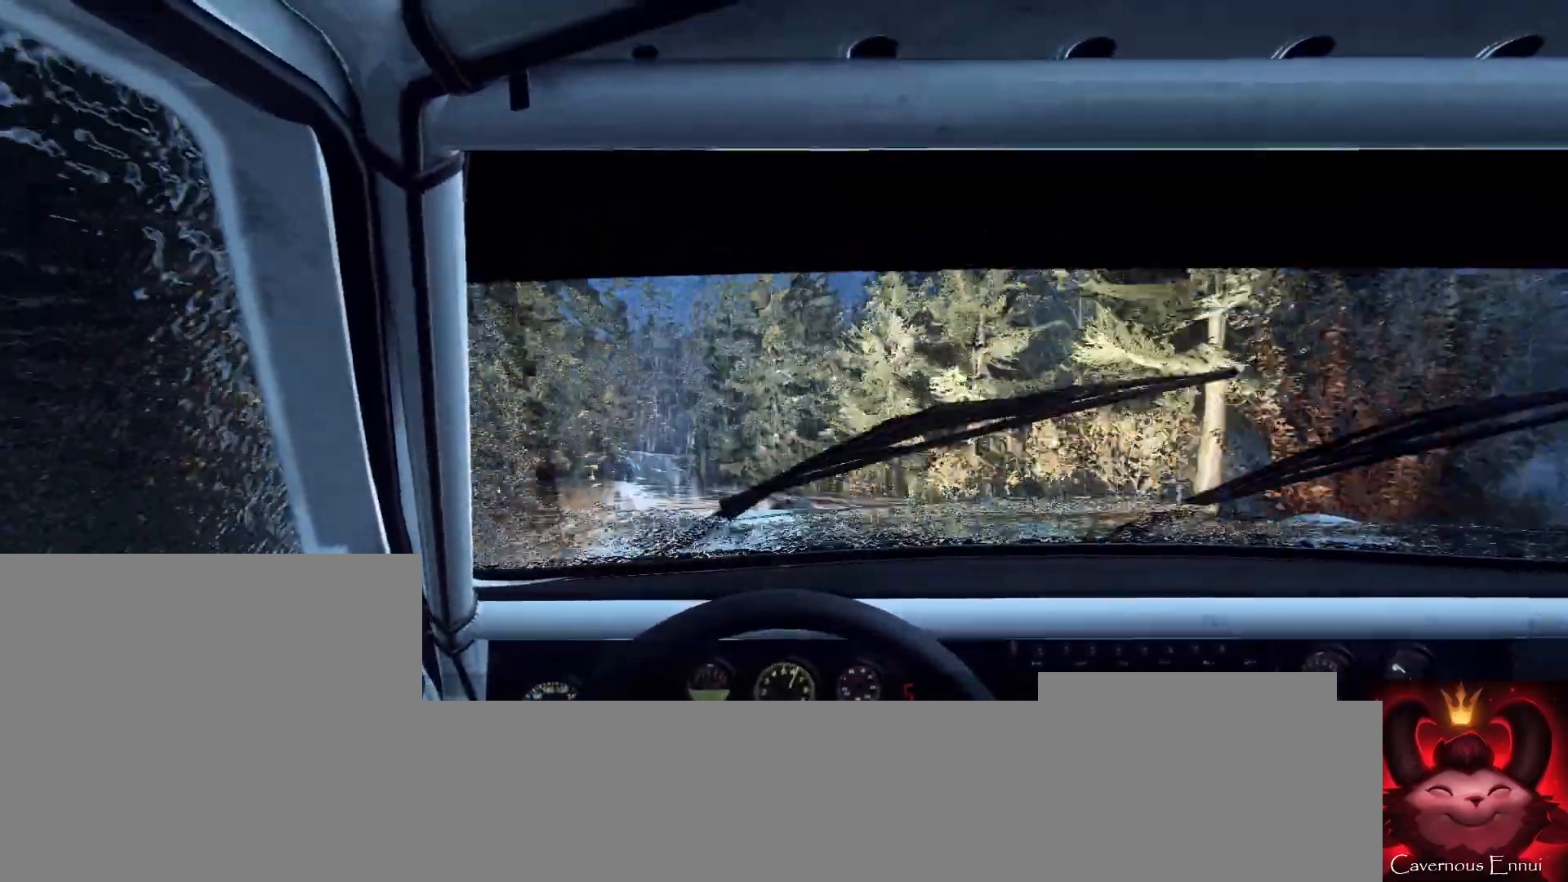
{"buttons": [], "left_stick": "down-left", "right_stick": "center", "events": [[67, "right_stick", "up"], [333, "right_stick", "center"]]}
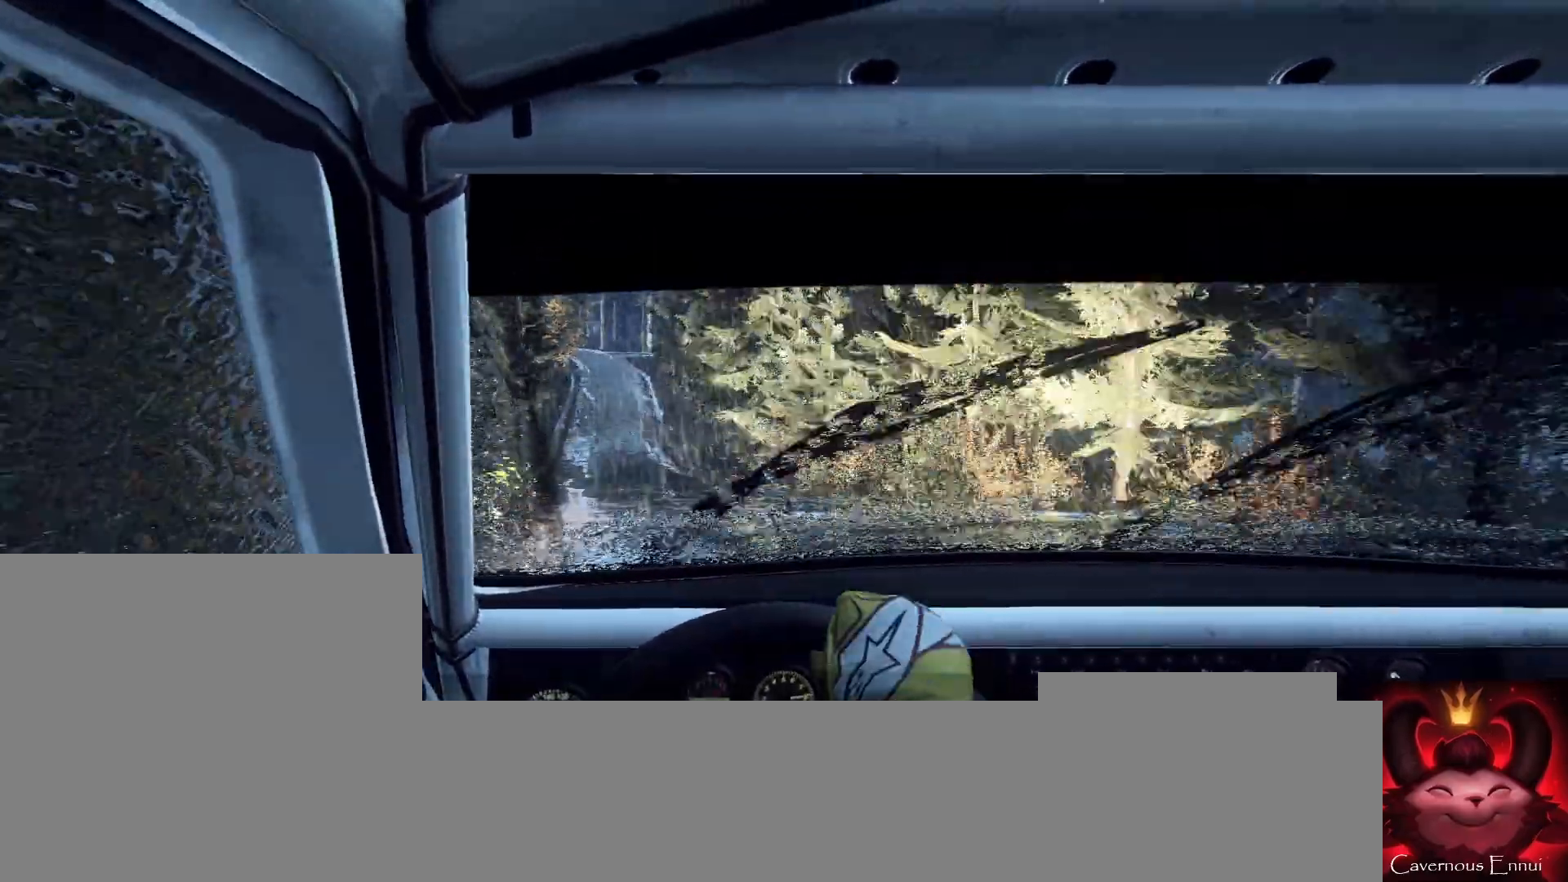
{"buttons": [], "left_stick": "left", "right_stick": "center", "events": [[333, "left_stick", "center"], [433, "left_stick", "left"]]}
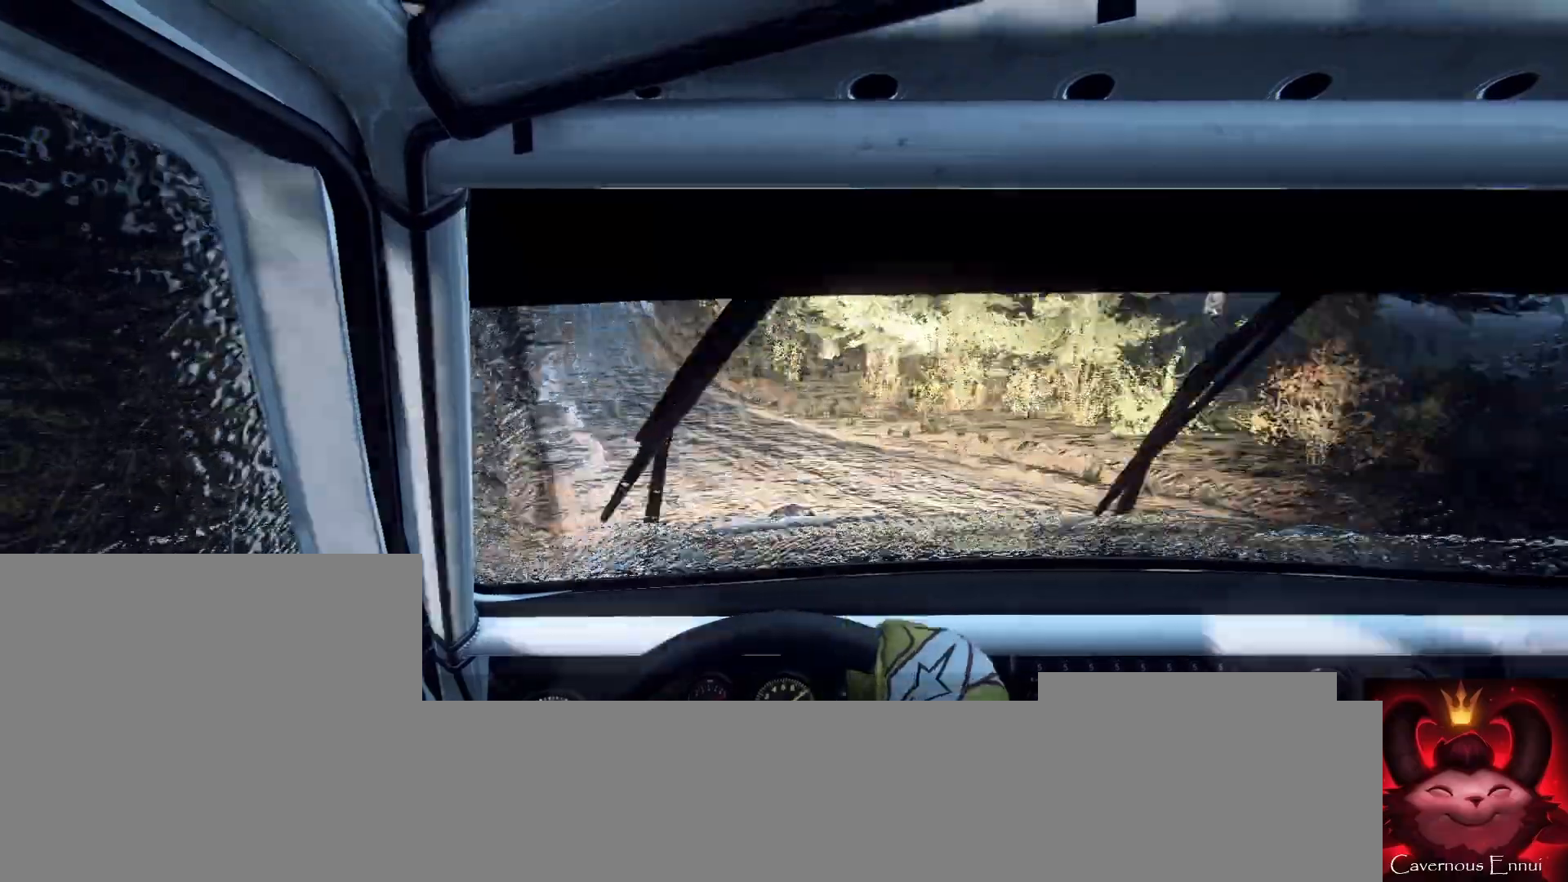
{"buttons": [], "left_stick": "left", "right_stick": "center", "events": [[400, "left_stick", "center"], [500, "left_stick", "left"]]}
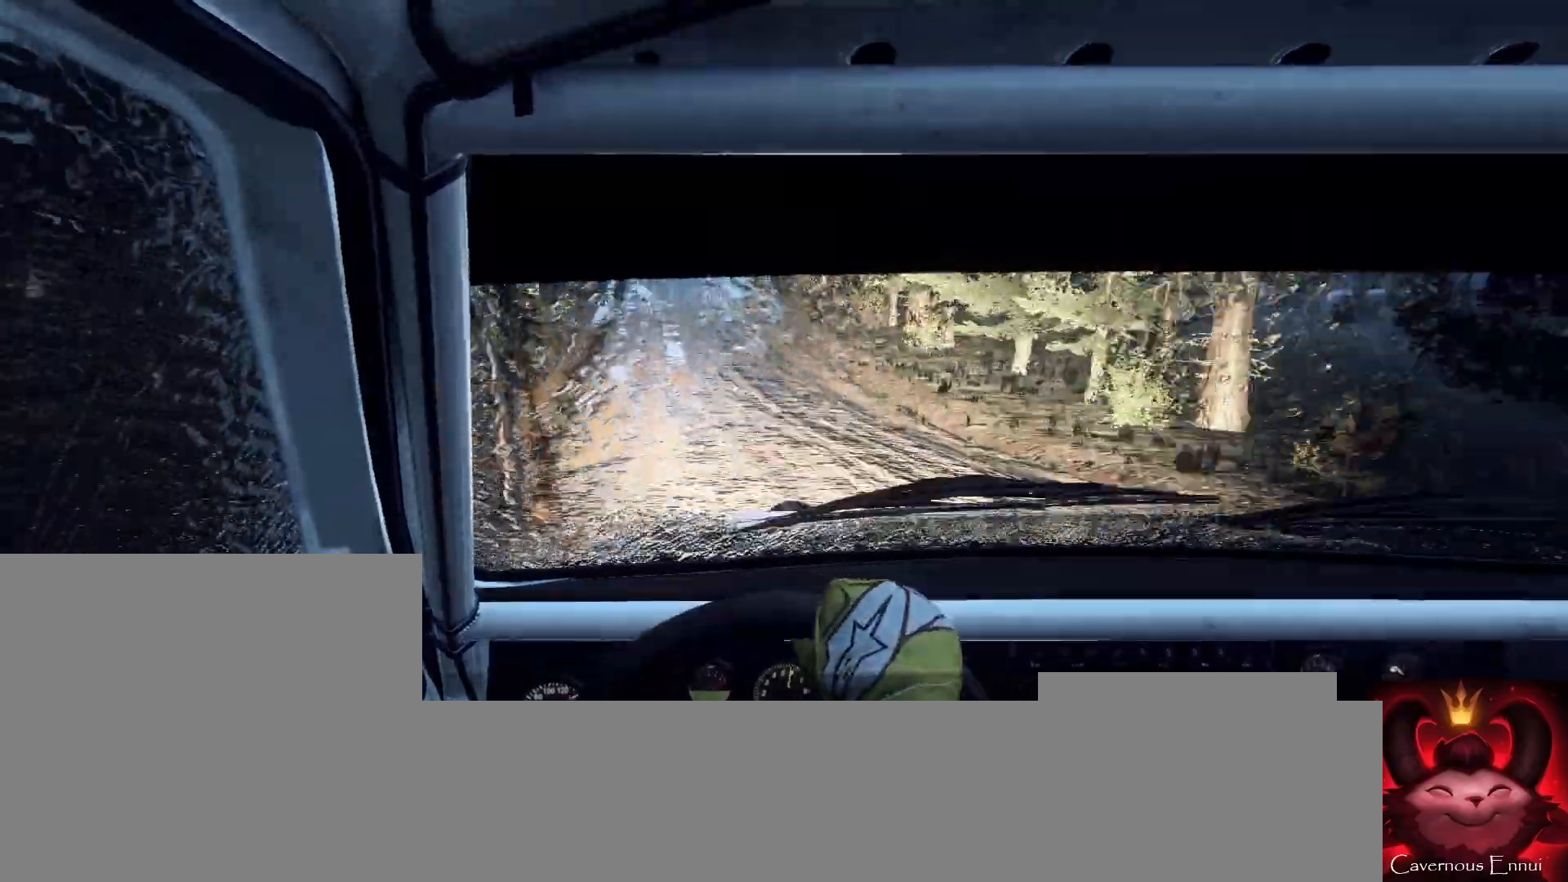
{"buttons": ["L2"], "left_stick": "right", "right_stick": "center", "events": [[100, "L2", "down"], [100, "left_stick", "center"], [200, "L1", "down"], [200, "L2", "up"], [300, "L1", "up"], [367, "L2", "down"], [367, "left_stick", "right"]]}
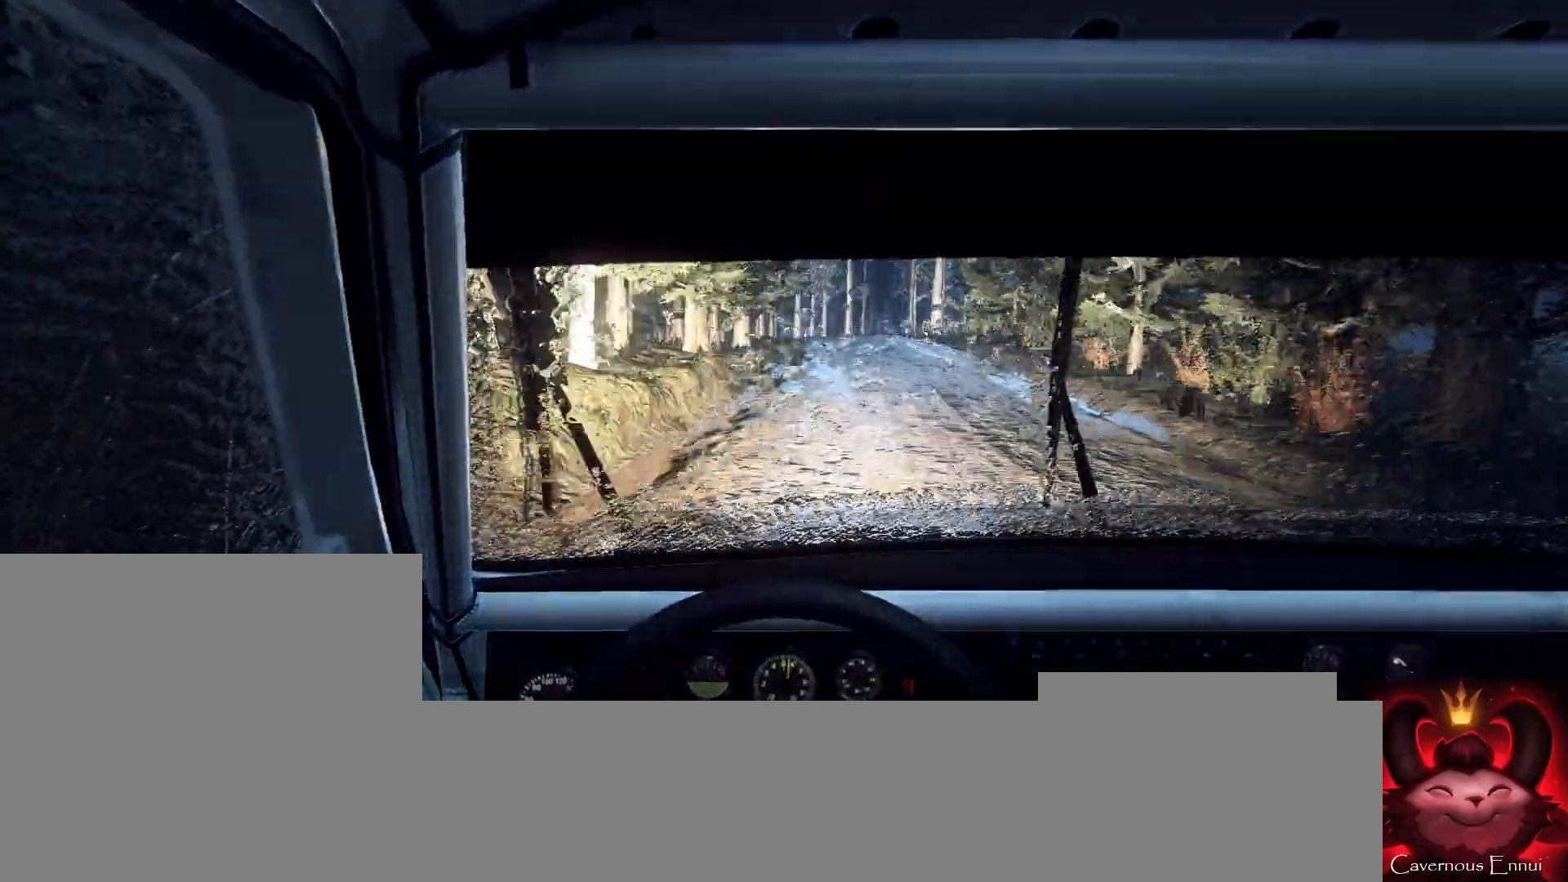
{"buttons": ["L2"], "left_stick": "center", "right_stick": "center", "events": [[133, "L2", "up"], [200, "left_stick", "center"], [267, "right_stick", "up"], [400, "right_stick", "center"], [433, "L2", "down"]]}
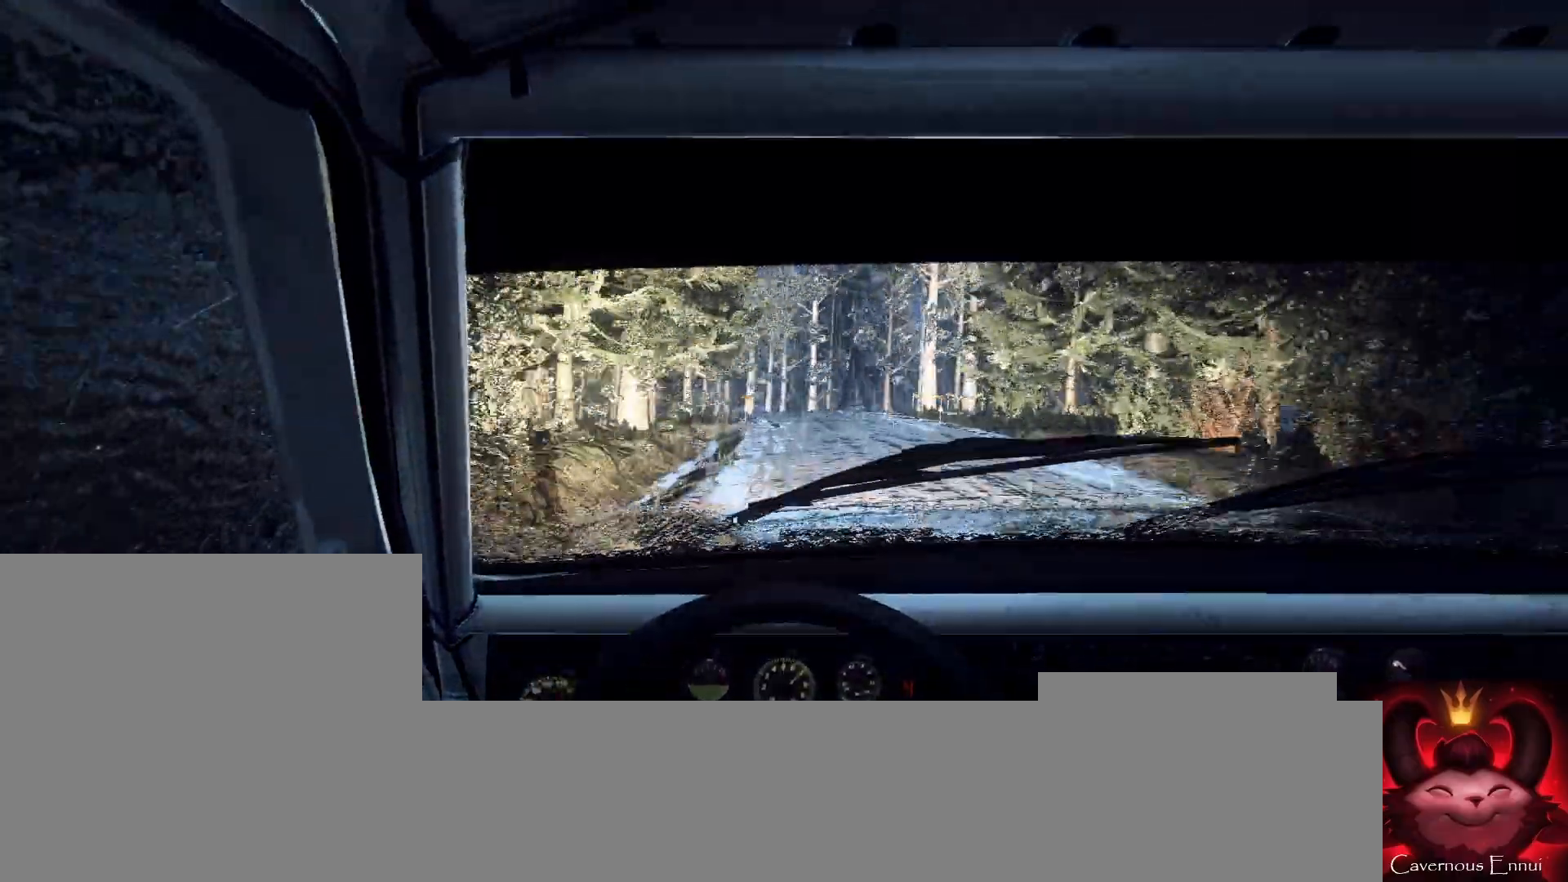
{"buttons": ["L1", "L2"], "left_stick": "left", "right_stick": "center", "events": [[67, "L2", "up"], [133, "left_stick", "down-left"], [200, "right_stick", "up"], [333, "L2", "down"], [333, "left_stick", "center"], [333, "right_stick", "center"], [400, "left_stick", "left"], [433, "L1", "down"]]}
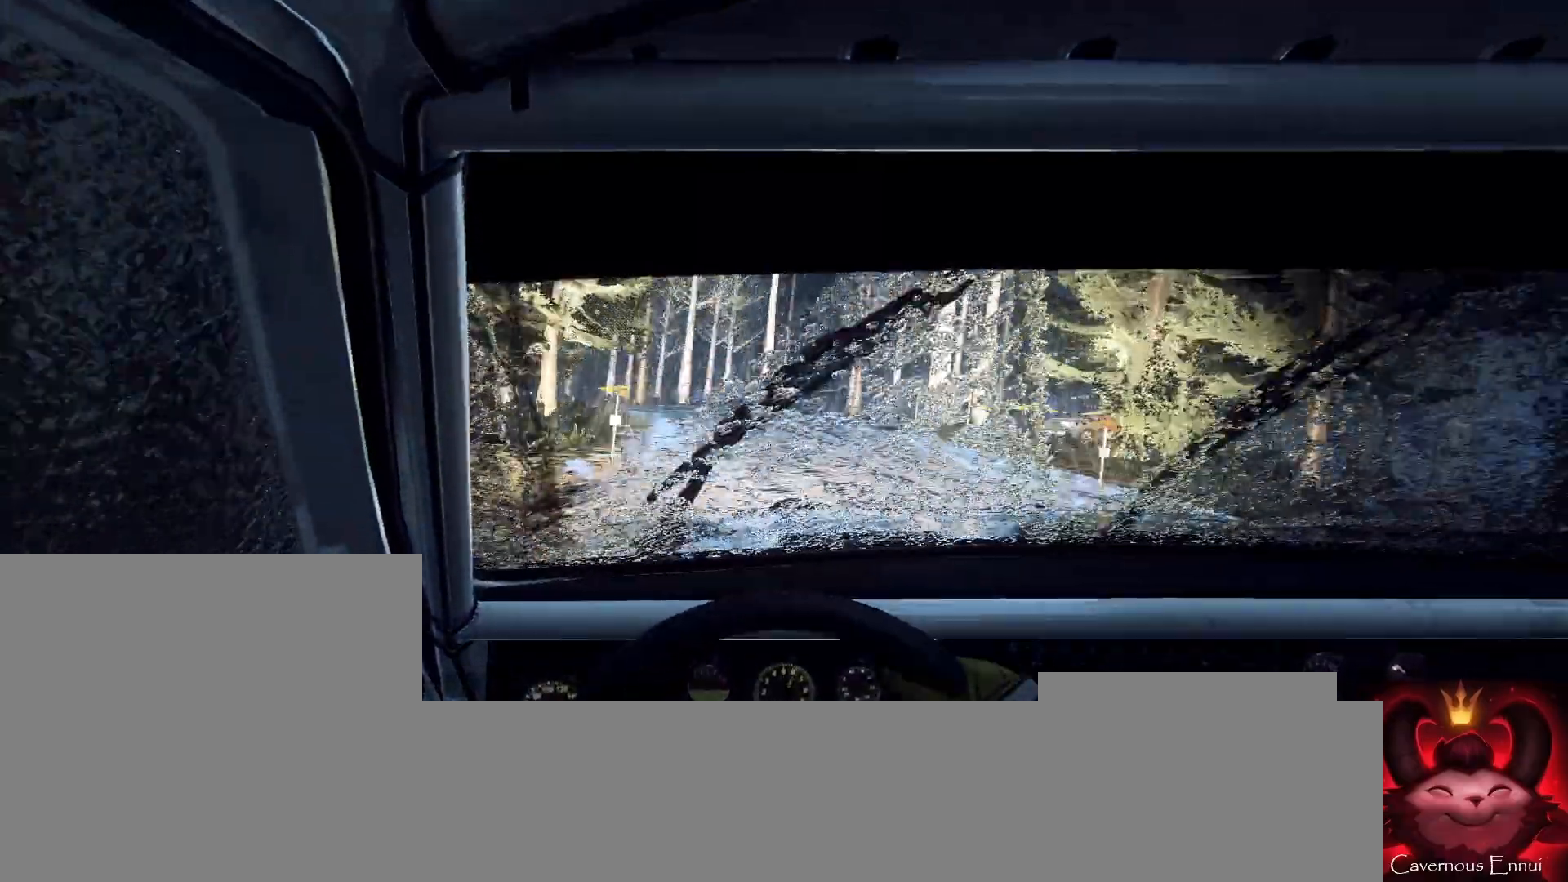
{"buttons": [], "left_stick": "left", "right_stick": "center", "events": [[100, "L1", "up"], [300, "L2", "up"], [333, "L2", "down"], [467, "L2", "up"]]}
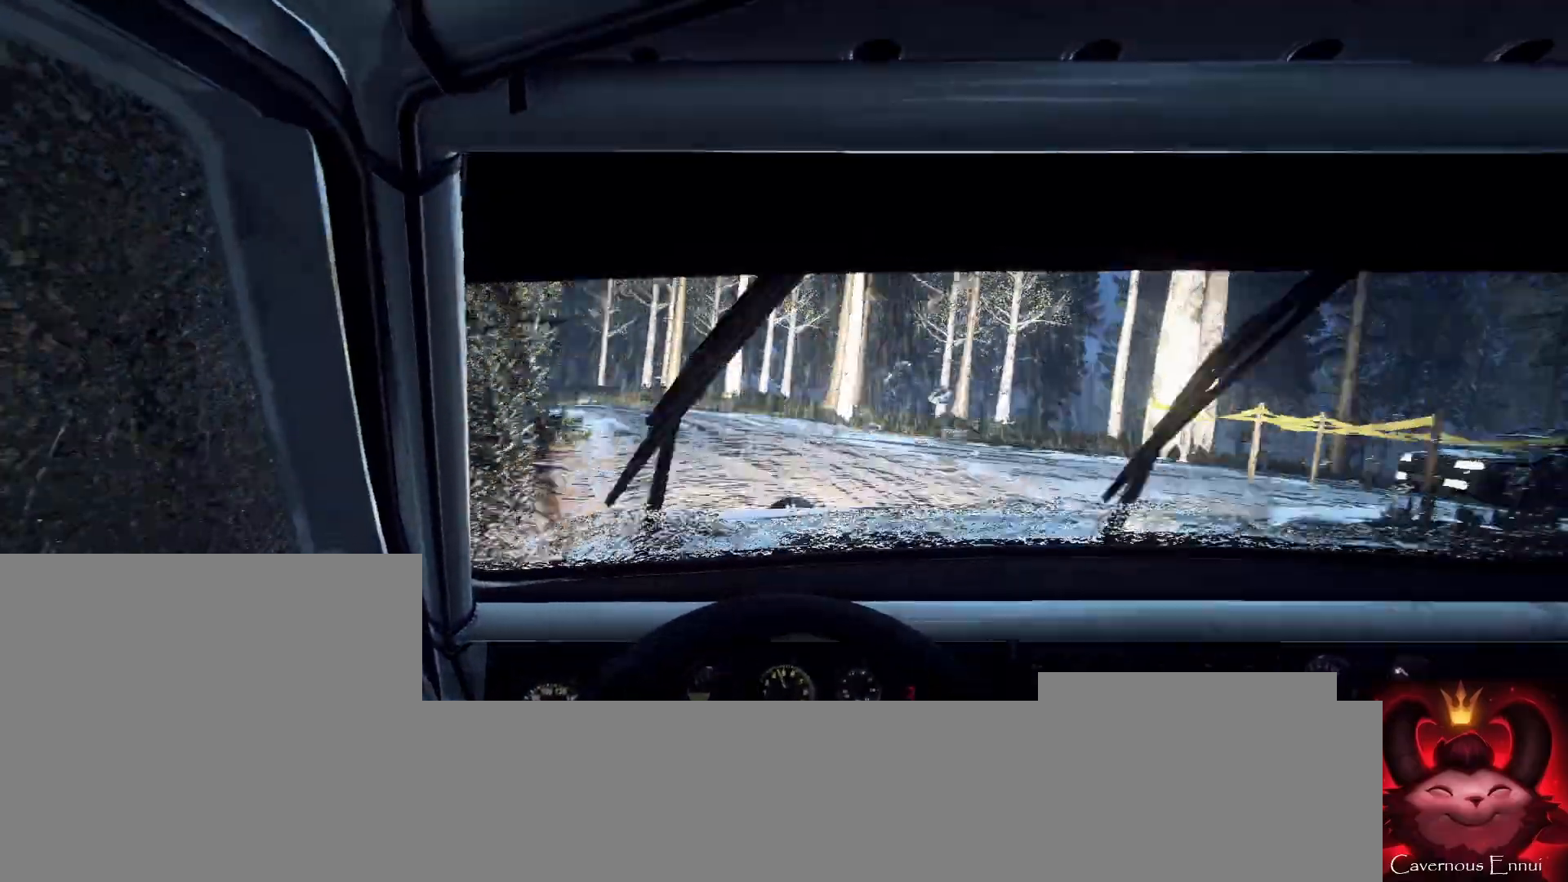
{"buttons": ["L2"], "left_stick": "left", "right_stick": "center", "events": [[33, "L2", "down"], [200, "L2", "up"], [233, "L2", "down"], [333, "L2", "up"], [400, "L2", "down"]]}
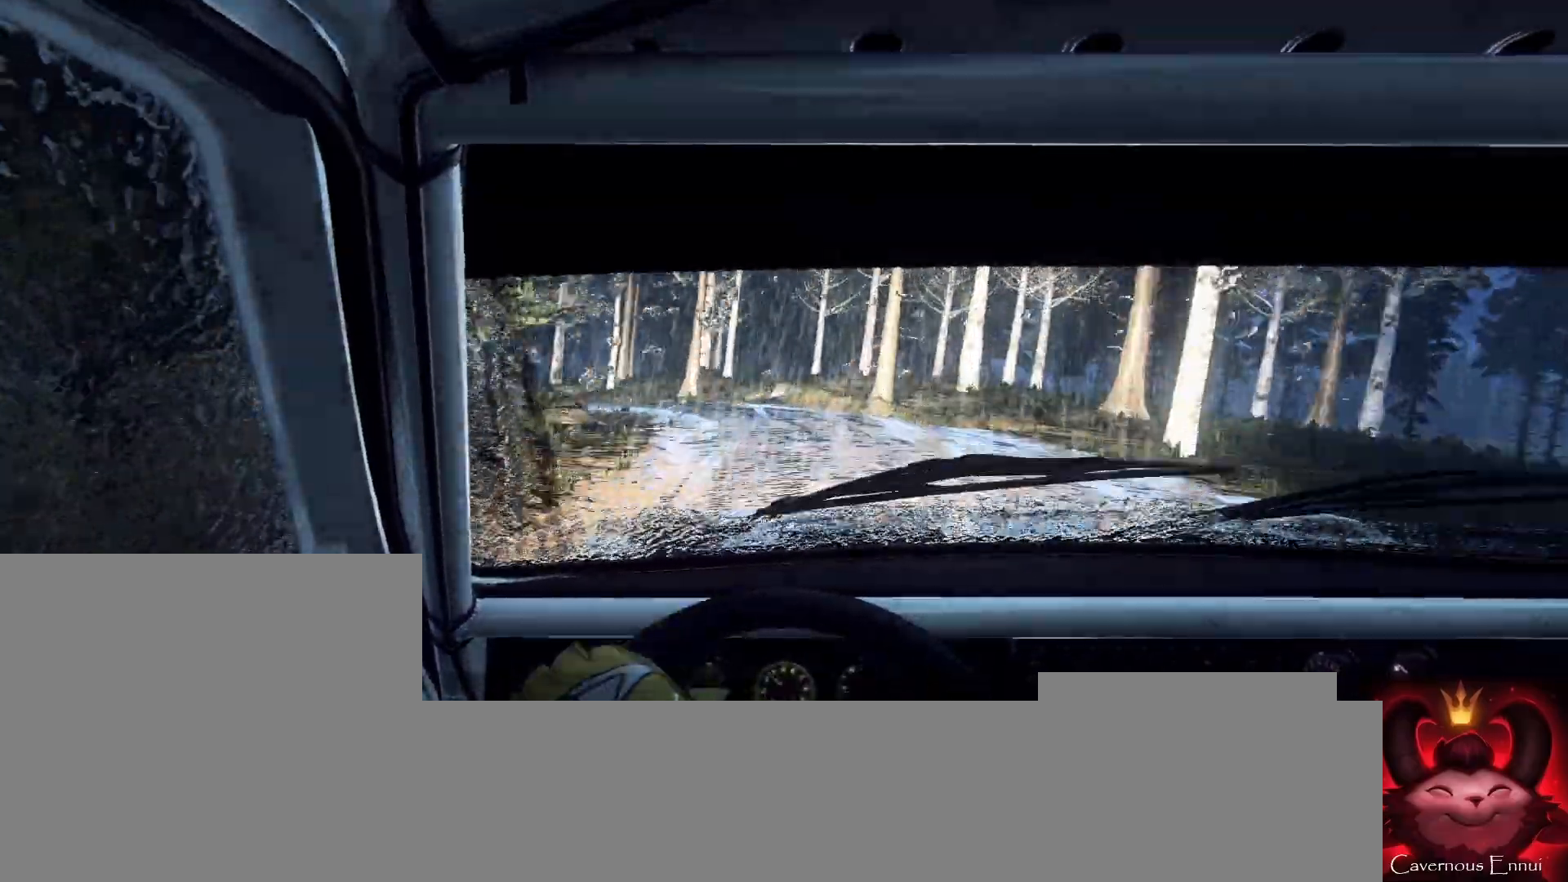
{"buttons": [], "left_stick": "center", "right_stick": "up", "events": [[33, "L2", "up"], [100, "L2", "down"], [200, "L2", "up"], [267, "L1", "down"], [400, "L1", "up"], [500, "left_stick", "center"], [500, "right_stick", "up"]]}
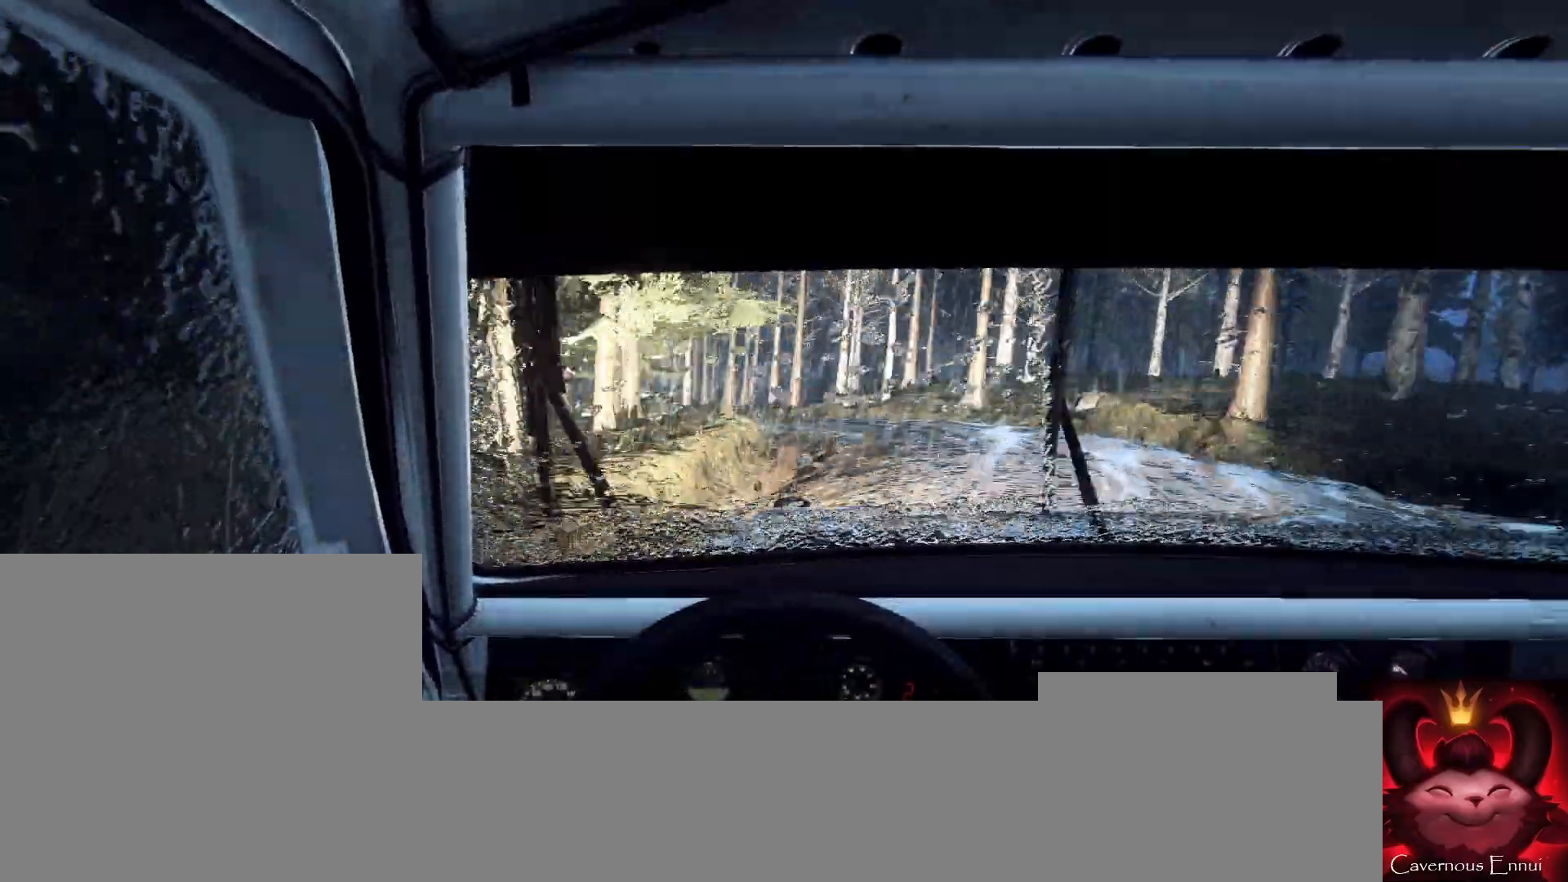
{"buttons": [], "left_stick": "center", "right_stick": "up", "events": [[200, "left_stick", "right"], [200, "right_stick", "center"], [333, "right_stick", "up"], [433, "left_stick", "center"]]}
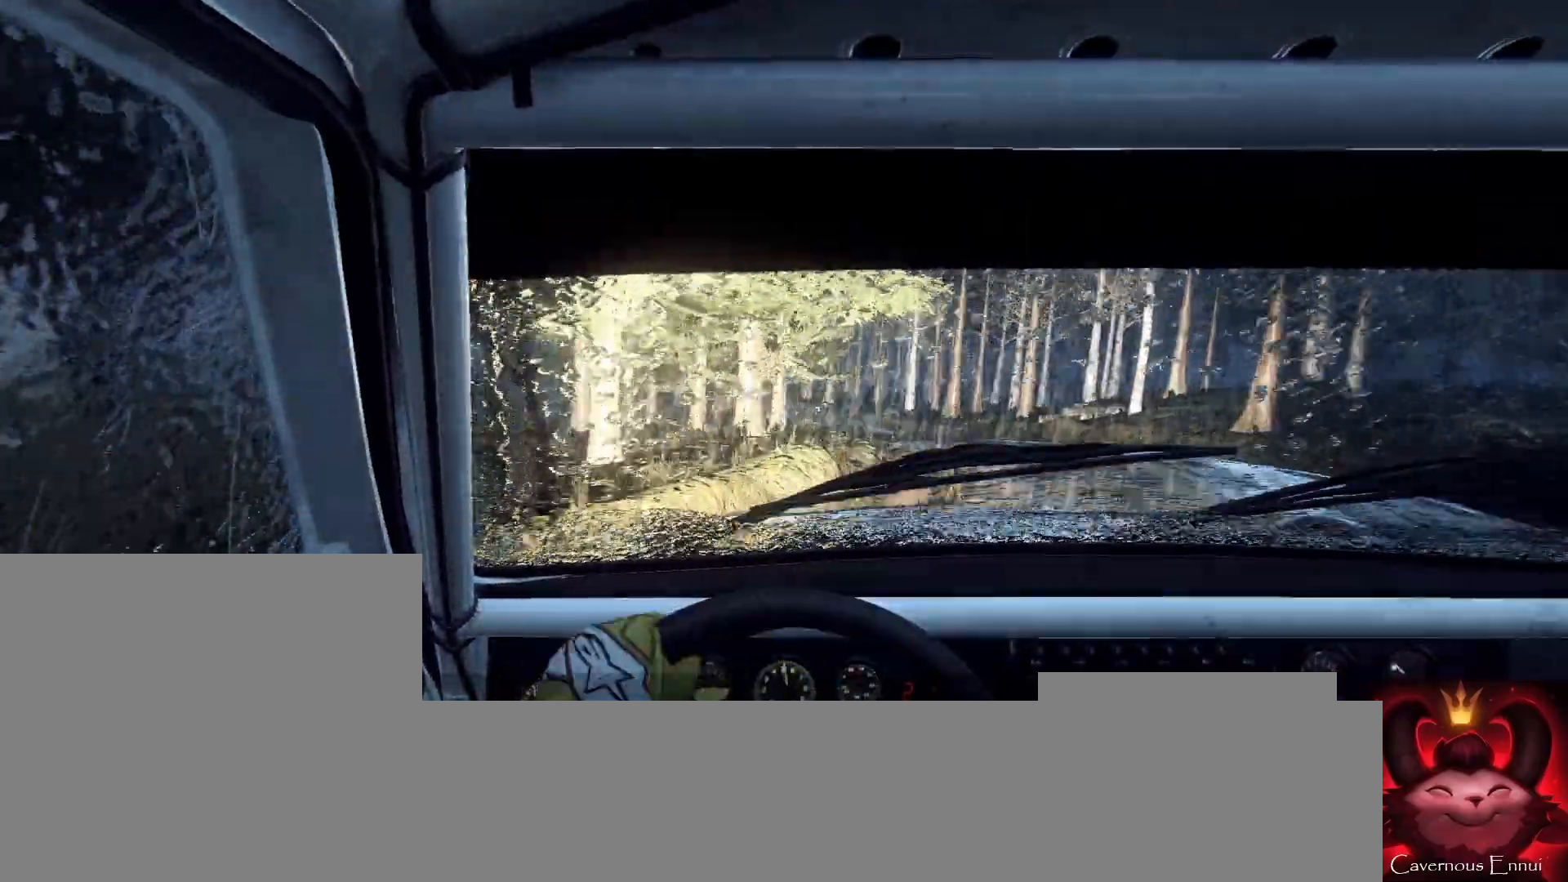
{"buttons": ["R1"], "left_stick": "center", "right_stick": "center", "events": [[67, "left_stick", "right"], [400, "left_stick", "center"], [400, "right_stick", "center"], [467, "R1", "down"]]}
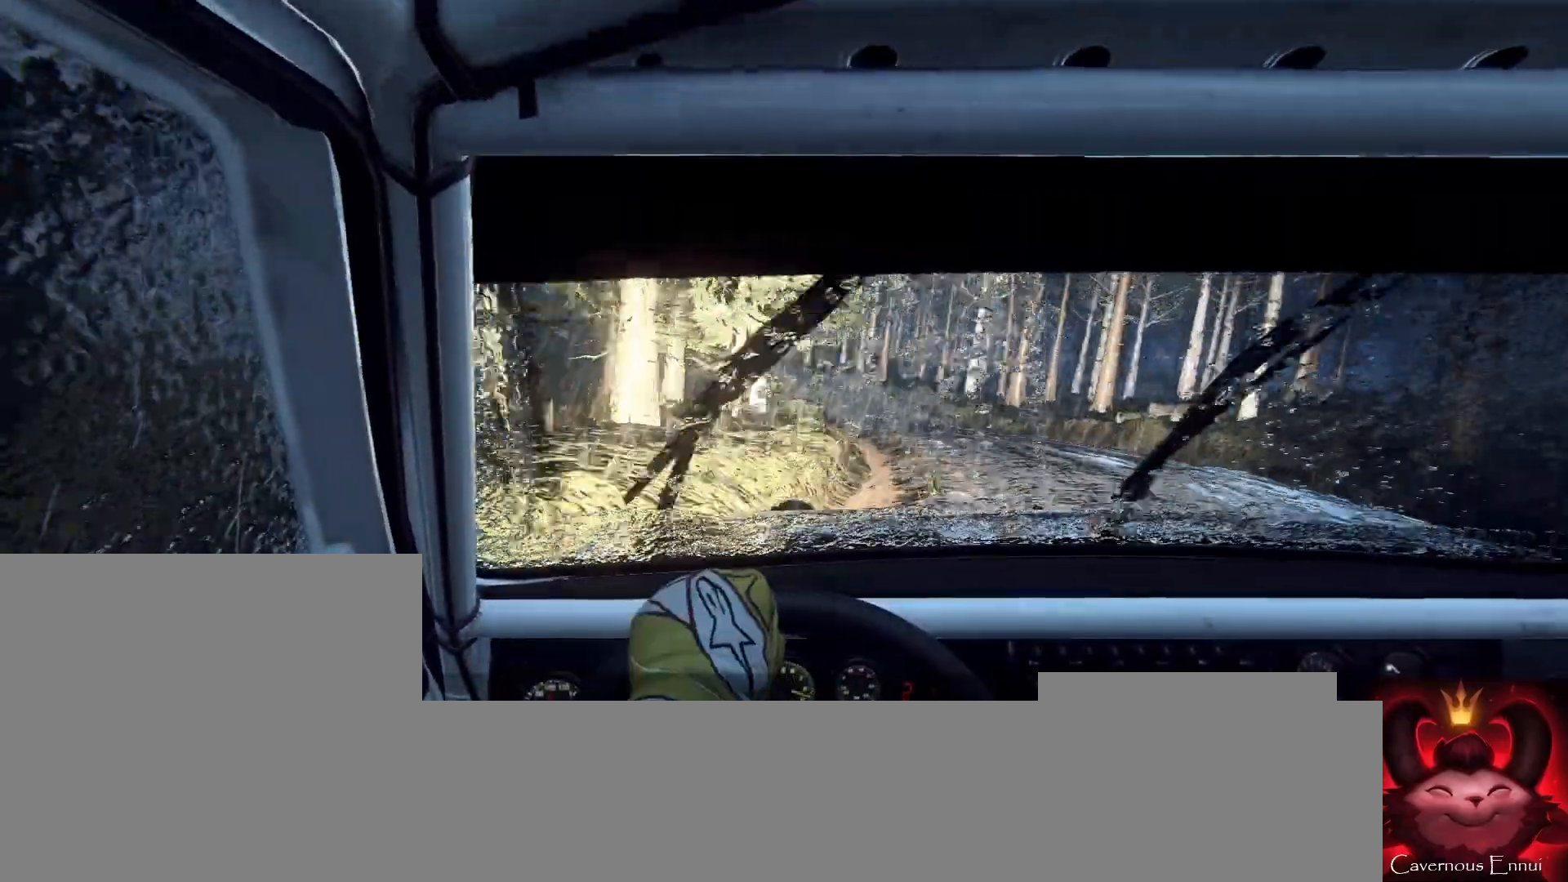
{"buttons": [], "left_stick": "left", "right_stick": "up", "events": [[33, "R1", "up"], [167, "right_stick", "up"], [467, "left_stick", "left"]]}
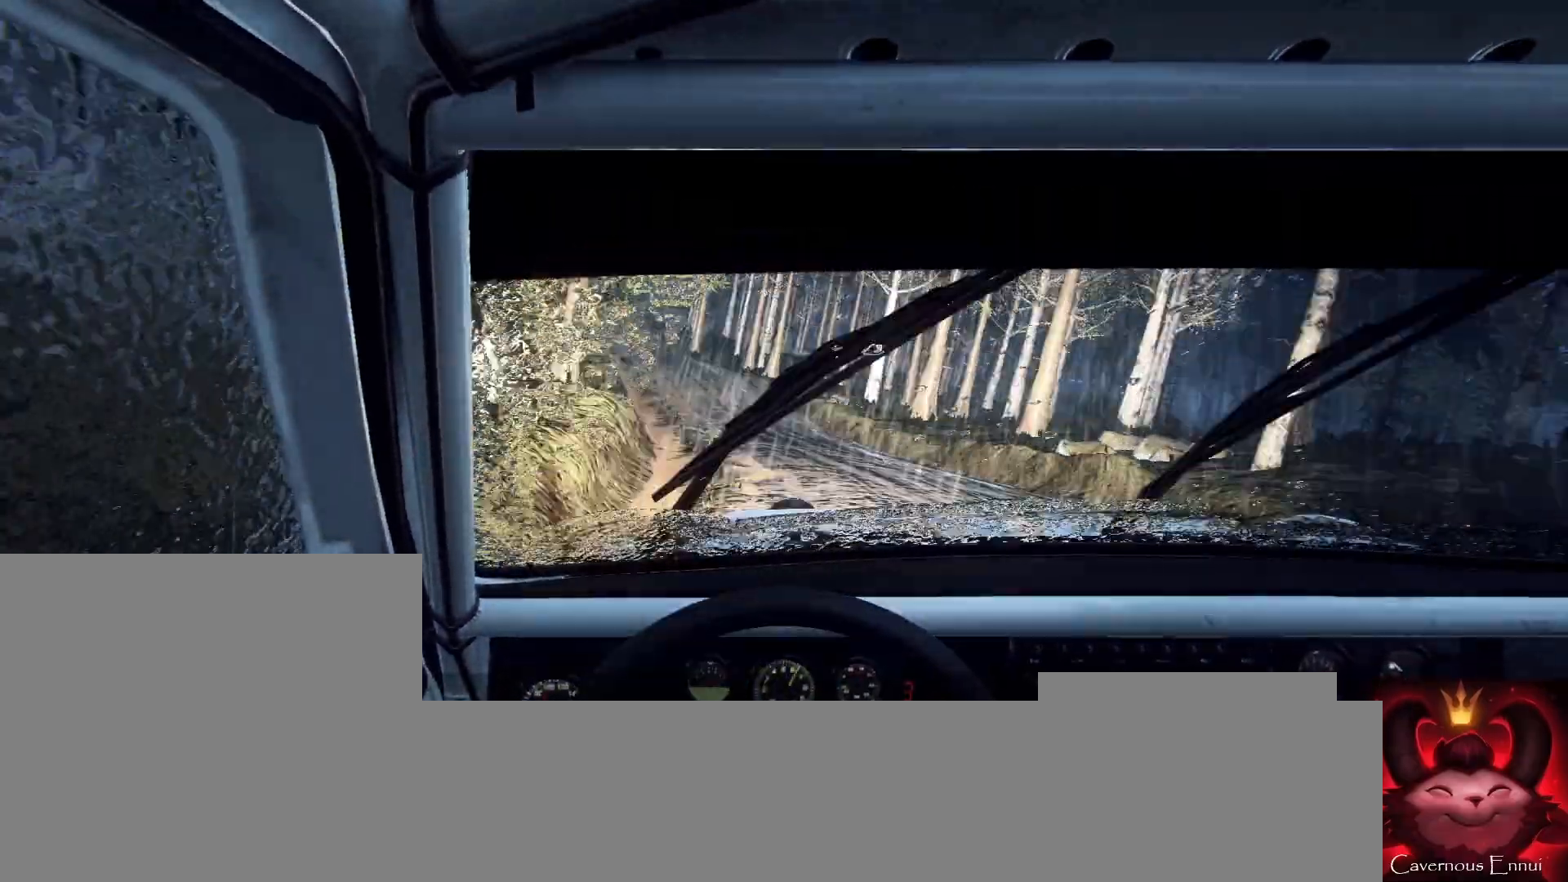
{"buttons": [], "left_stick": "center", "right_stick": "up", "events": [[433, "left_stick", "center"]]}
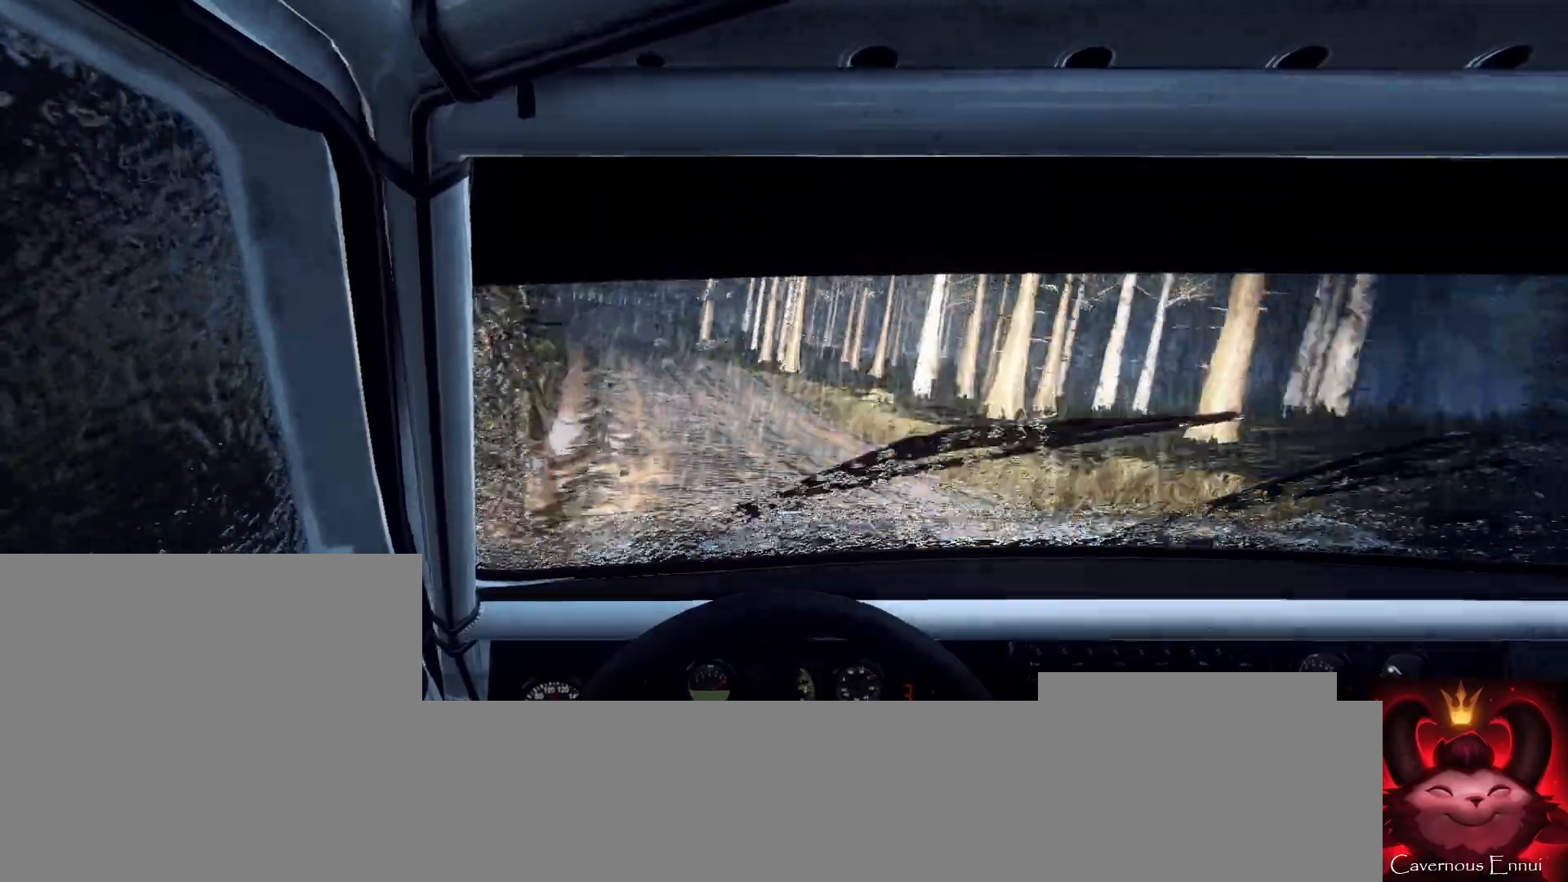
{"buttons": [], "left_stick": "left", "right_stick": "center", "events": [[33, "left_stick", "left"], [33, "right_stick", "center"], [200, "left_stick", "center"], [267, "right_stick", "up"], [400, "right_stick", "center"], [467, "left_stick", "left"]]}
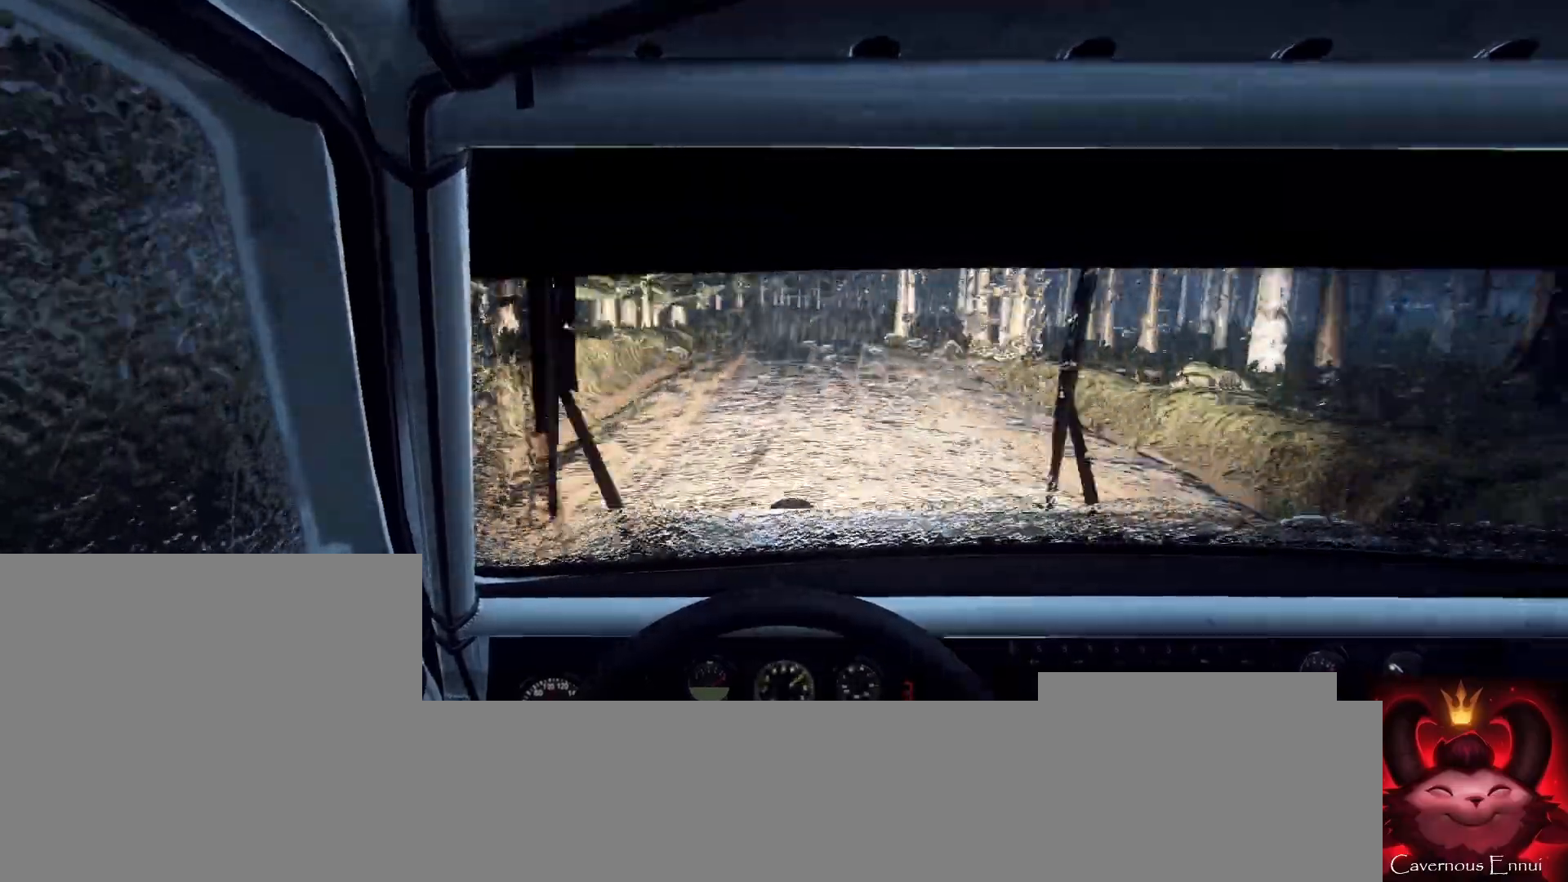
{"buttons": [], "left_stick": "center", "right_stick": "up", "events": [[100, "left_stick", "center"], [167, "right_stick", "up"]]}
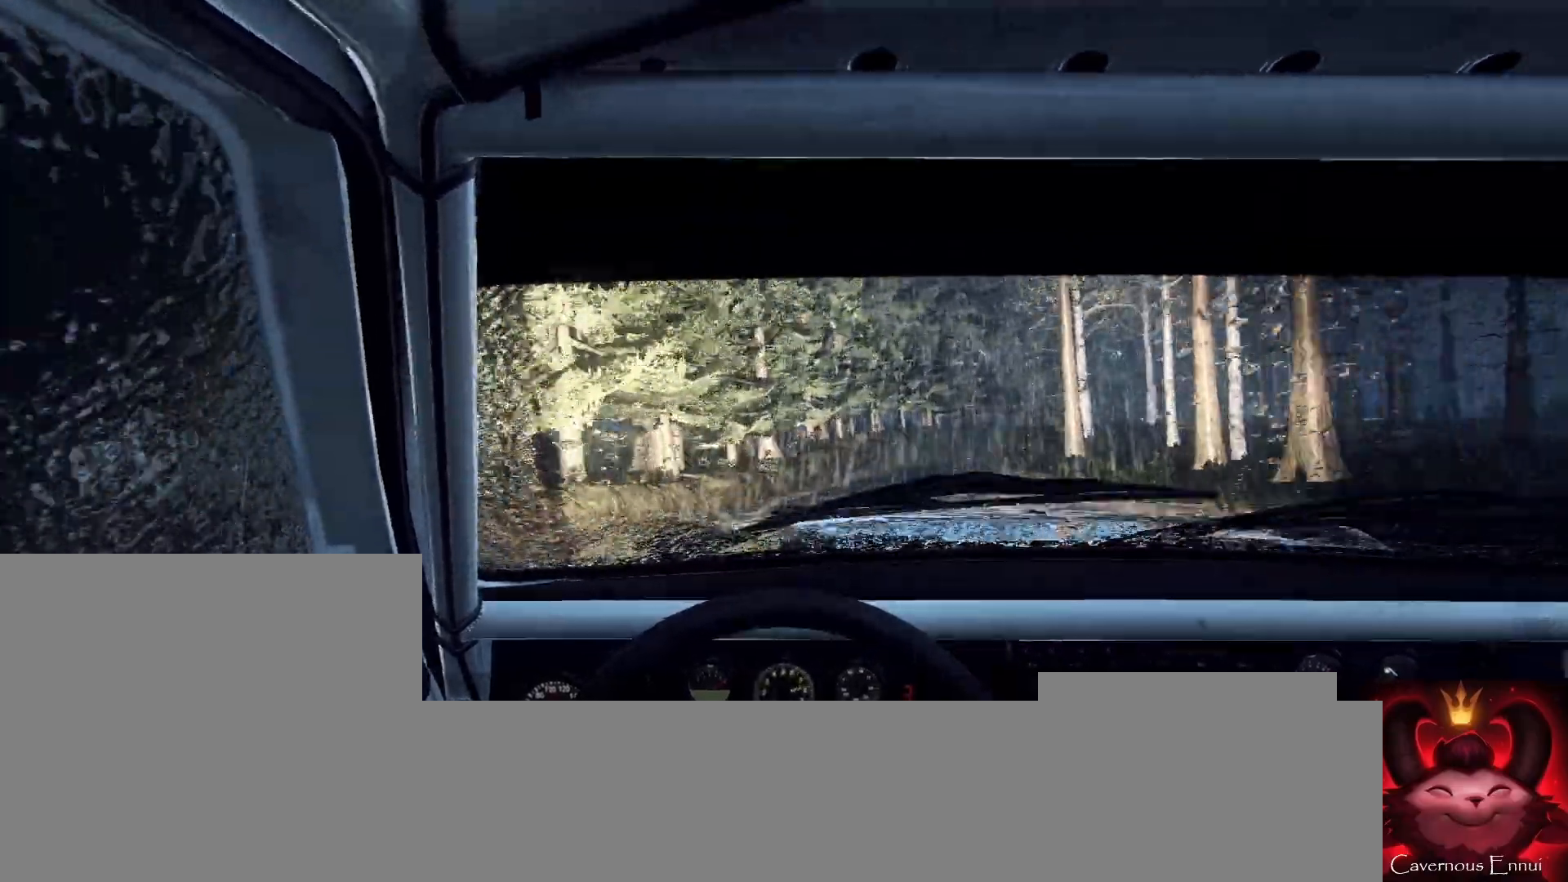
{"buttons": [], "left_stick": "center", "right_stick": "center", "events": [[67, "left_stick", "right"], [333, "right_stick", "center"], [467, "left_stick", "center"]]}
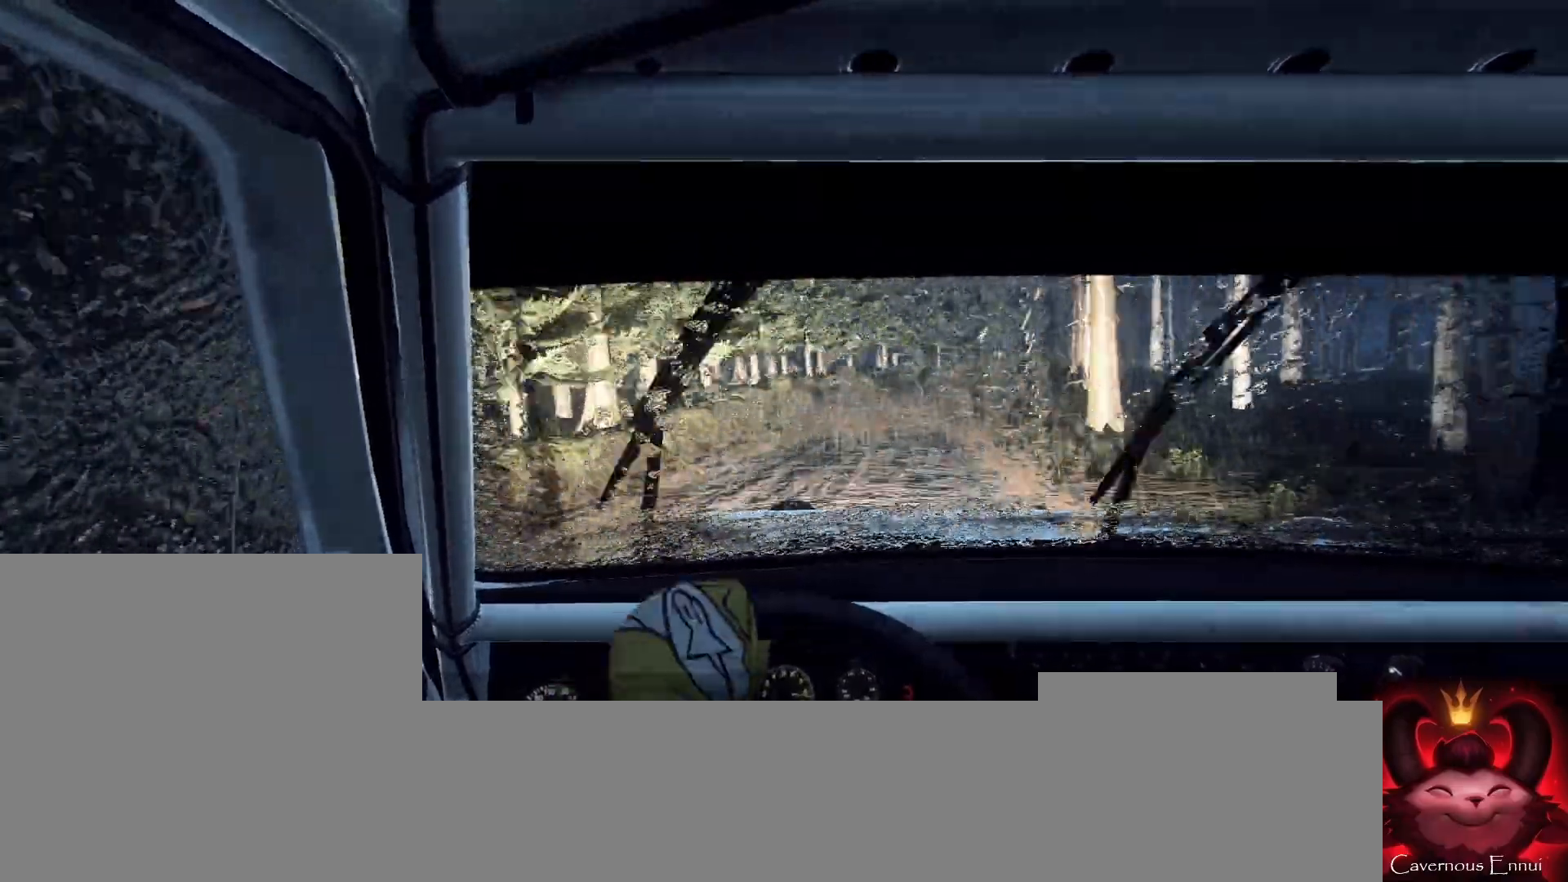
{"buttons": [], "left_stick": "center", "right_stick": "up", "events": [[33, "right_stick", "up"], [200, "left_stick", "down-left"], [267, "right_stick", "center"], [367, "left_stick", "center"], [433, "right_stick", "up"]]}
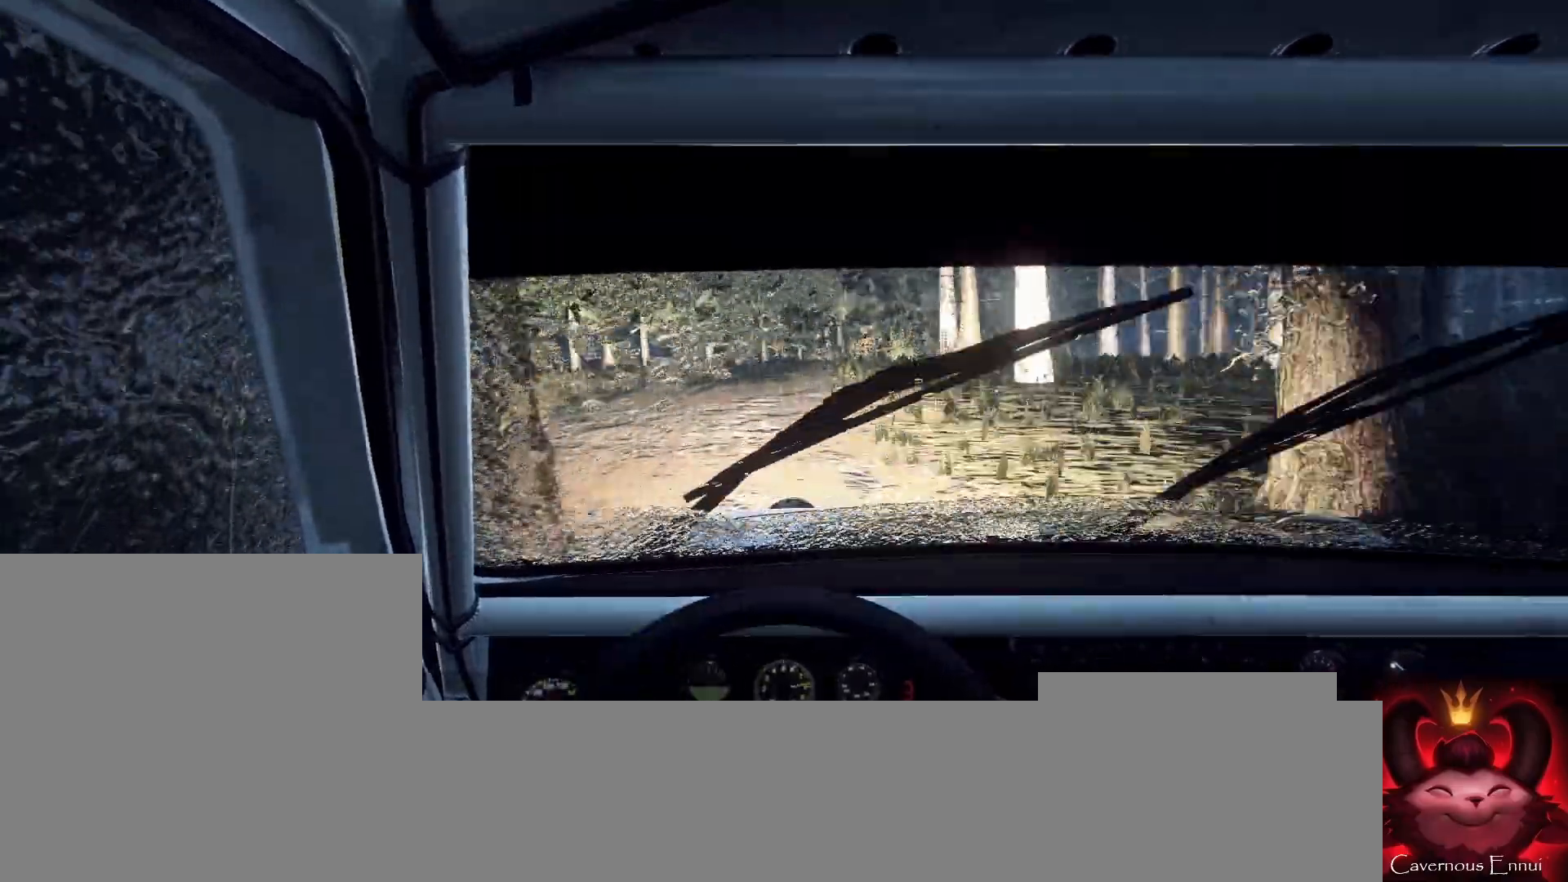
{"buttons": [], "left_stick": "center", "right_stick": "up", "events": [[67, "right_stick", "center"], [133, "L2", "down"], [133, "left_stick", "right"], [333, "L2", "up"], [367, "left_stick", "center"], [433, "right_stick", "up"]]}
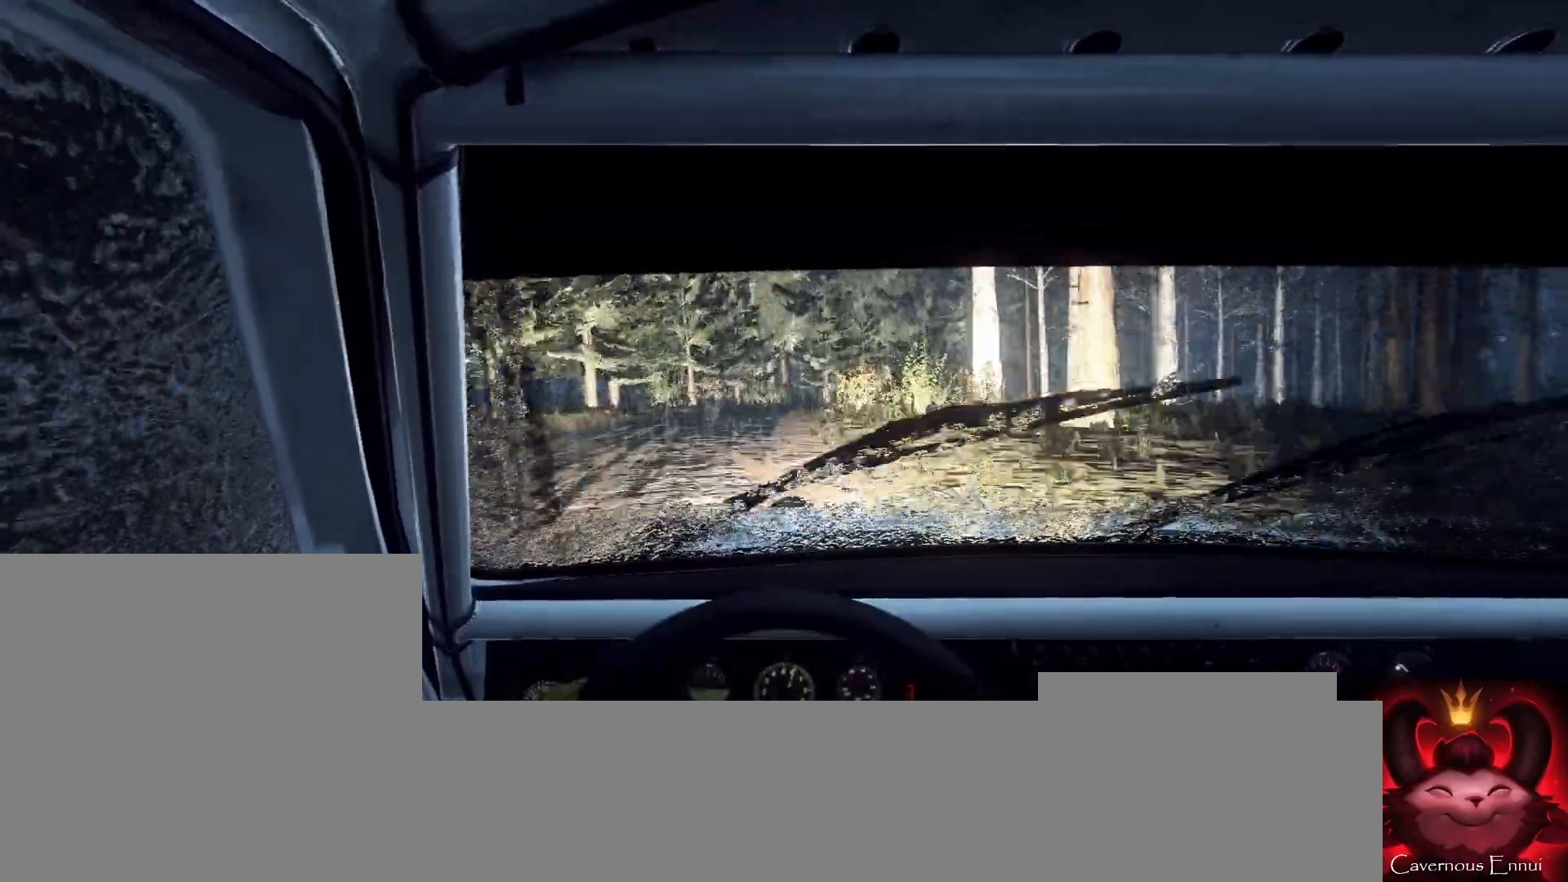
{"buttons": [], "left_stick": "right", "right_stick": "center", "events": [[67, "L2", "down"], [67, "left_stick", "right"], [67, "right_stick", "center"], [167, "L2", "up"], [300, "left_stick", "center"], [333, "L2", "down"], [333, "right_stick", "up"], [367, "left_stick", "right"], [433, "L2", "up"], [500, "right_stick", "center"]]}
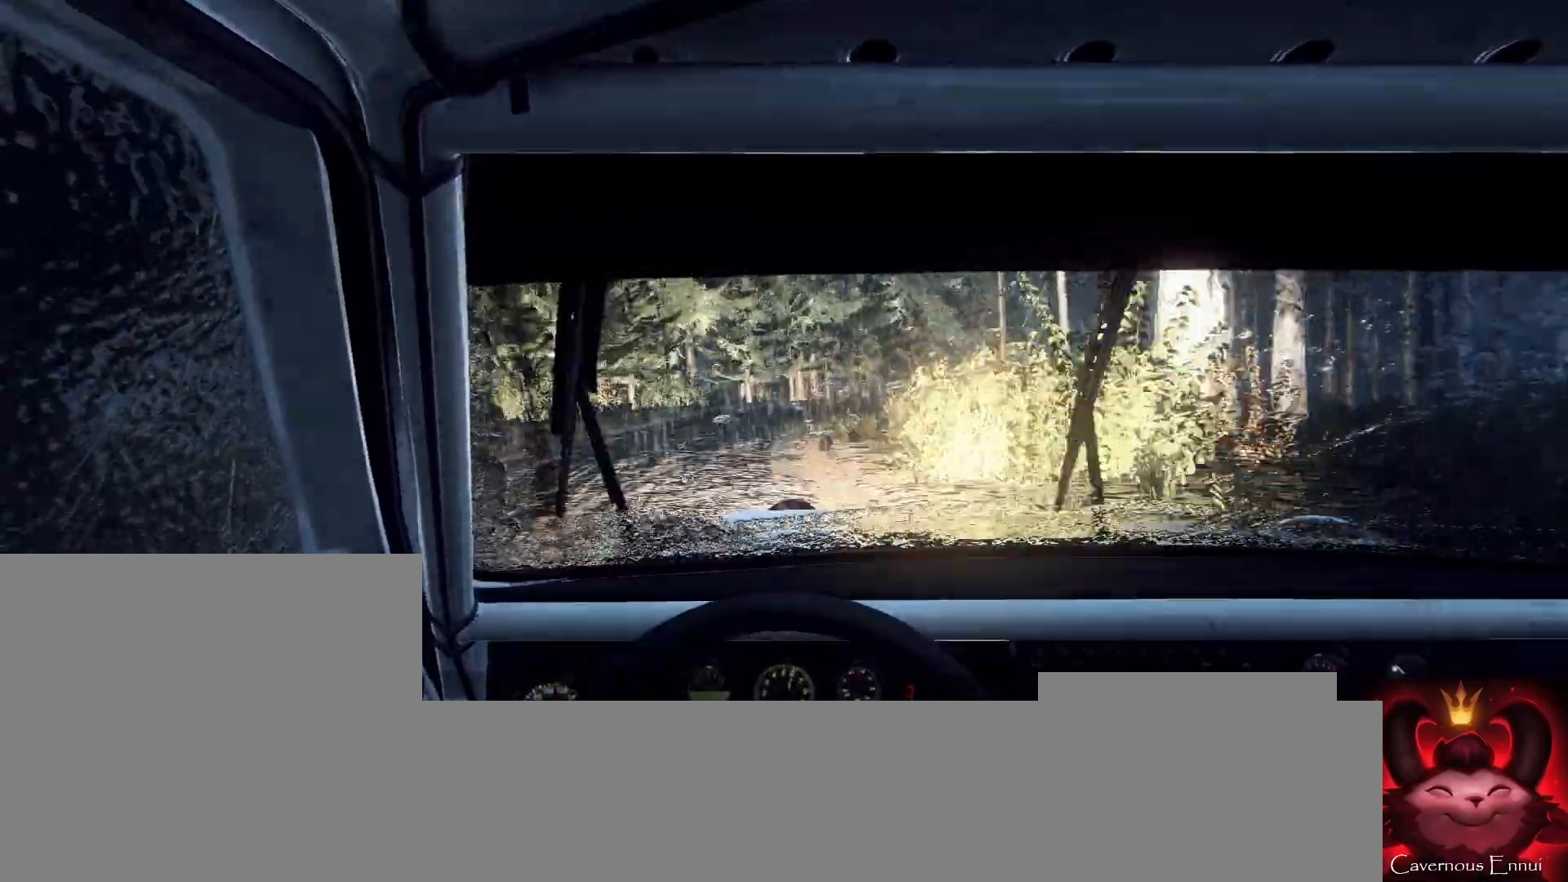
{"buttons": [], "left_stick": "center", "right_stick": "up", "events": [[267, "left_stick", "left"], [333, "left_stick", "center"], [467, "right_stick", "up"]]}
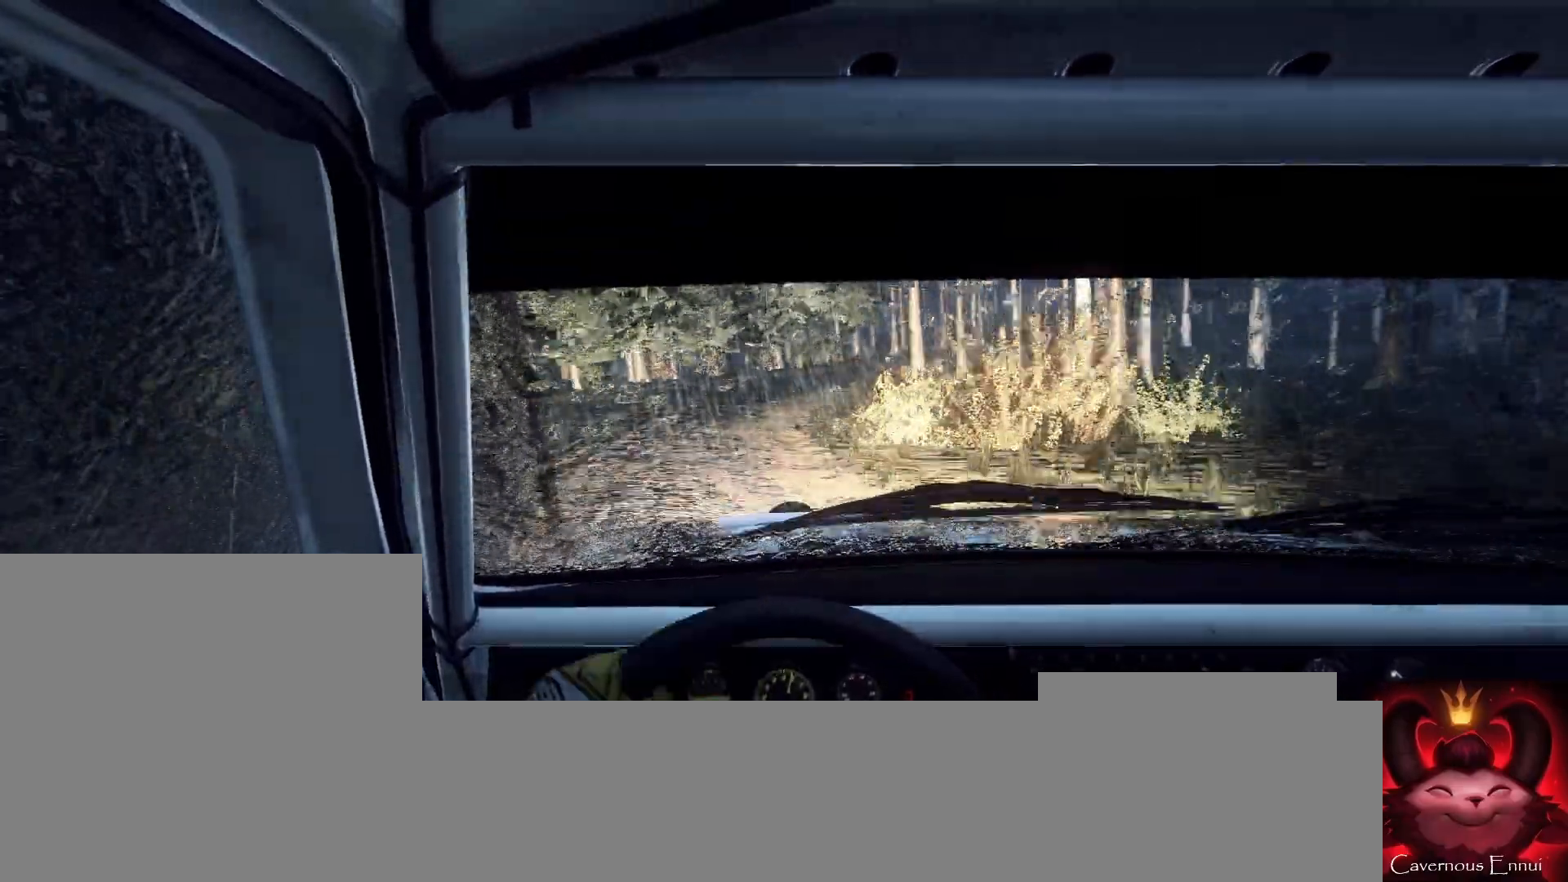
{"buttons": [], "left_stick": "right", "right_stick": "up", "events": [[67, "left_stick", "down-left"], [67, "right_stick", "center"], [167, "left_stick", "center"], [233, "right_stick", "up"], [433, "left_stick", "right"]]}
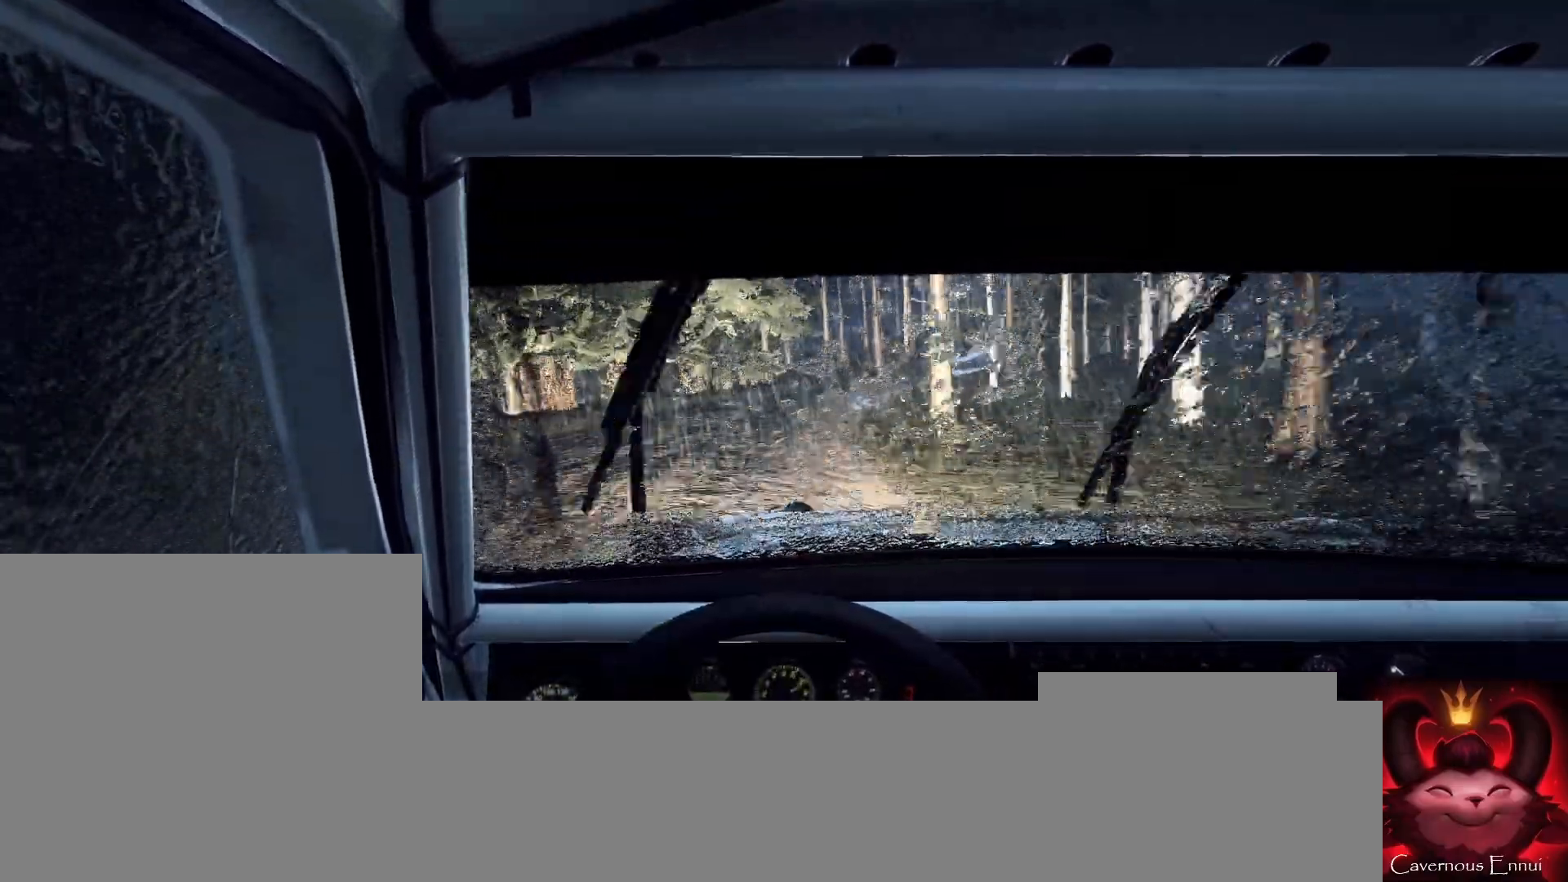
{"buttons": [], "left_stick": "right", "right_stick": "center", "events": [[133, "right_stick", "center"]]}